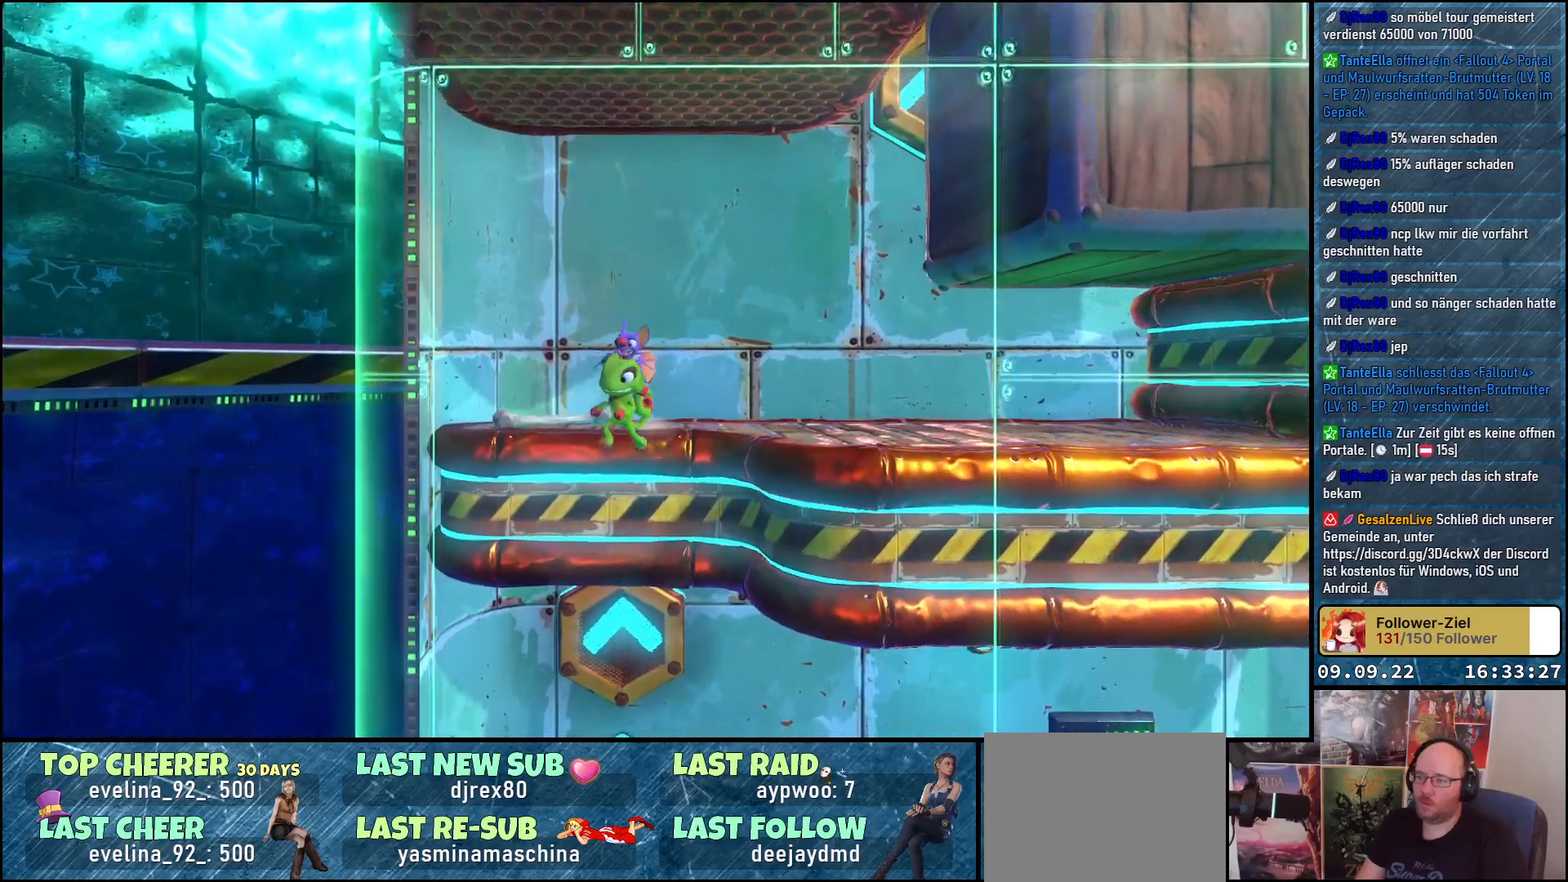
Gameplay with a controller (Xbox layout); each line is a JSON object with the inputs held at the frame after it. "events" lists button and stick changes between this image and that frame as [ms after this image, input, new state], when the widget could be followed in between. Not read: R3.
{"buttons": [], "left_stick": "up-right", "right_stick": "center", "events": [[17, "left_stick", "center"], [17, "right_stick", "down"], [250, "right_stick", "center"], [350, "left_stick", "up-right"]]}
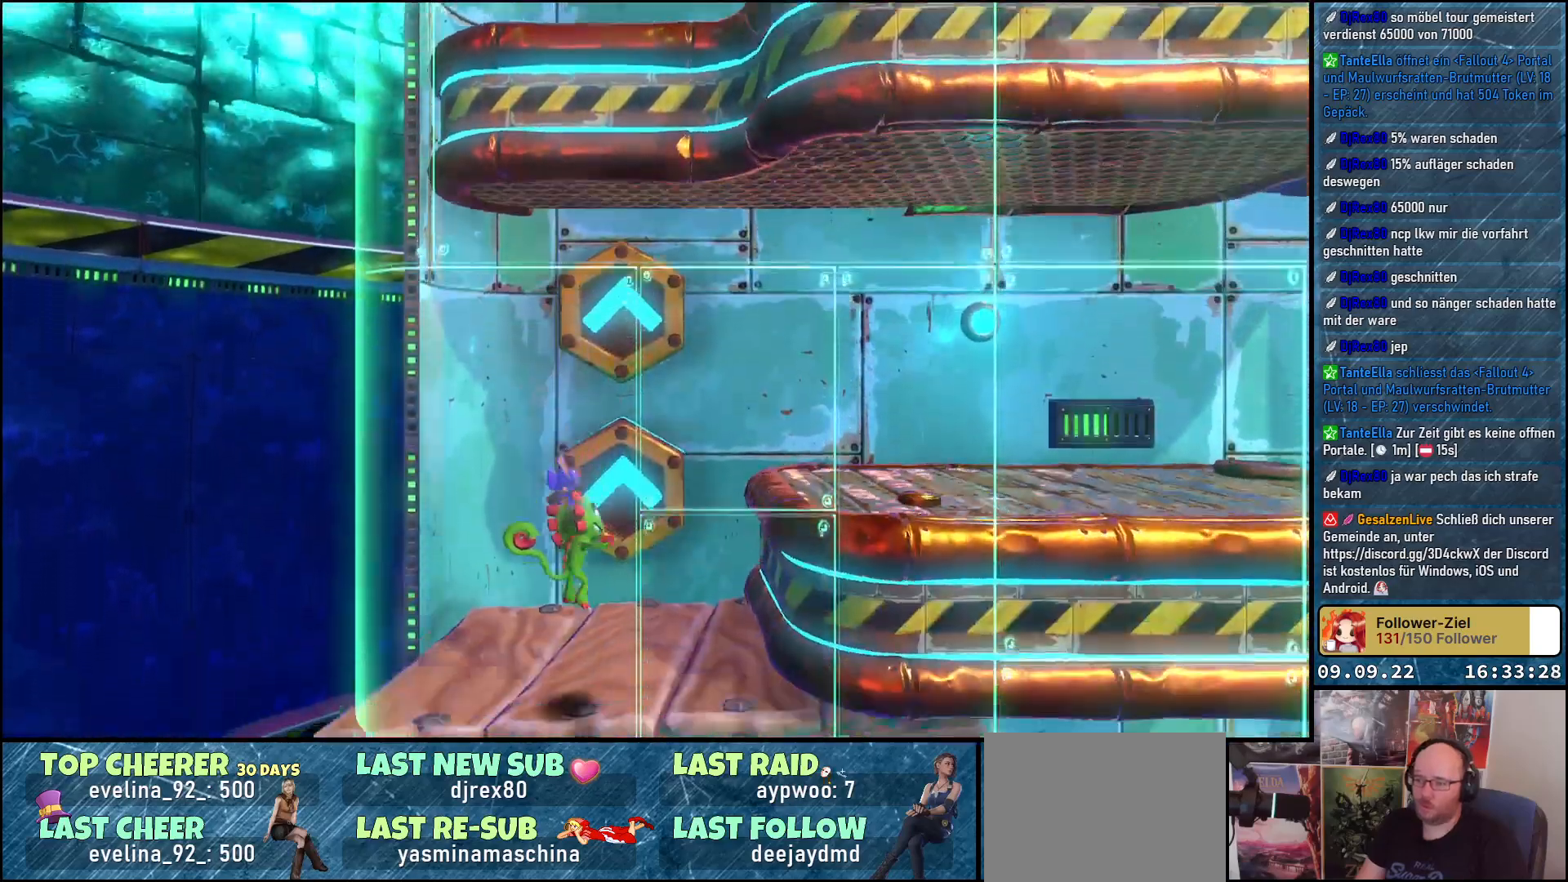
{"buttons": [], "left_stick": "down", "right_stick": "center", "events": [[17, "A", "down"], [67, "A", "up"], [183, "left_stick", "center"], [467, "left_stick", "down"]]}
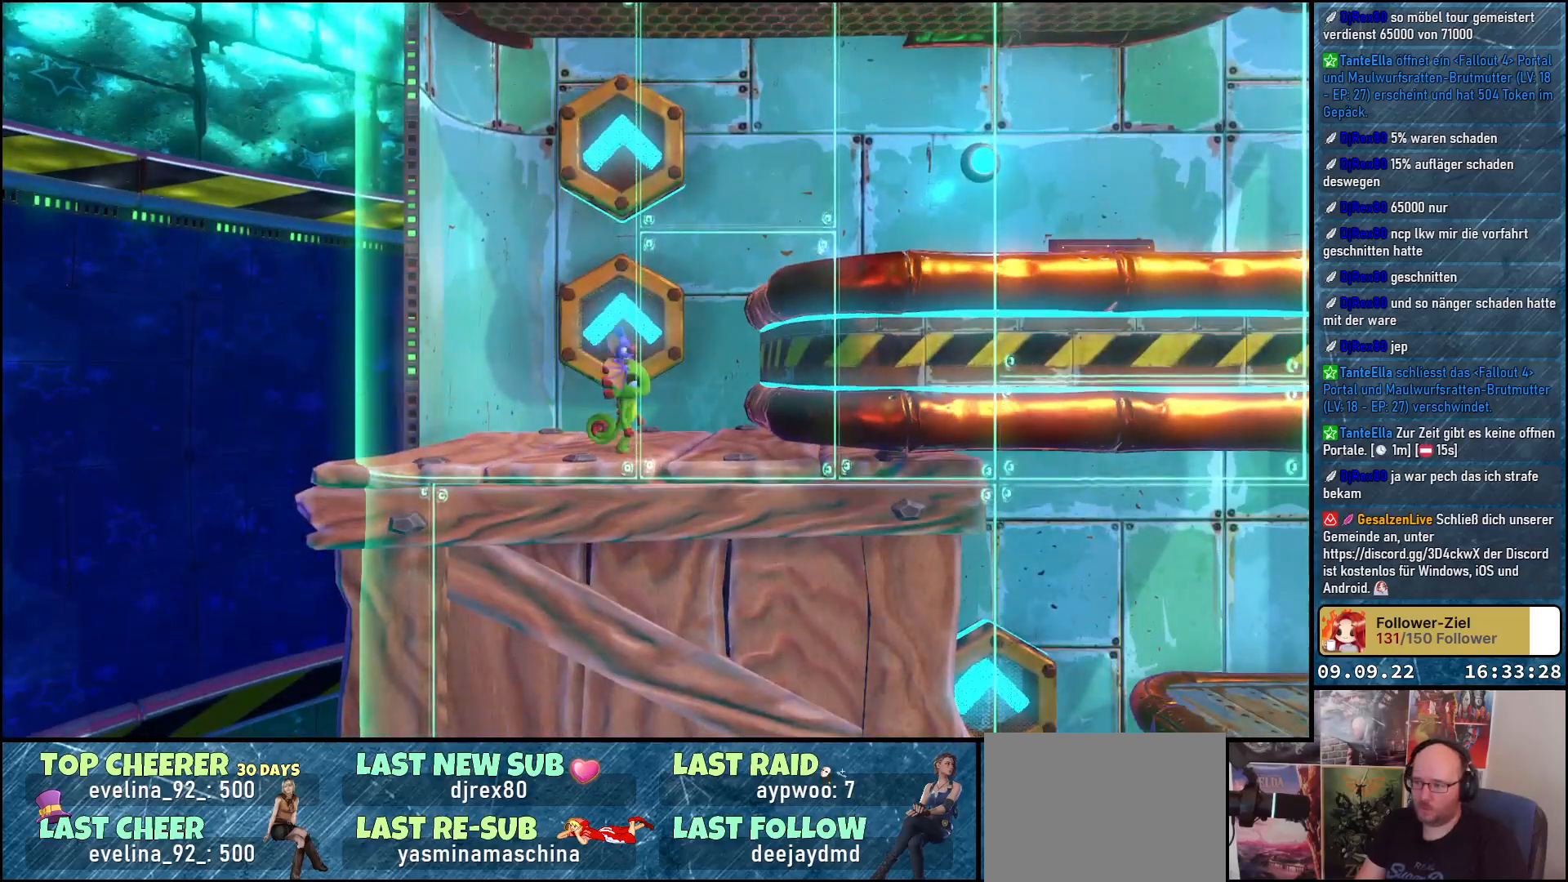
{"buttons": [], "left_stick": "up", "right_stick": "center", "events": [[67, "right_stick", "right"], [133, "left_stick", "center"], [383, "right_stick", "center"], [500, "left_stick", "up"]]}
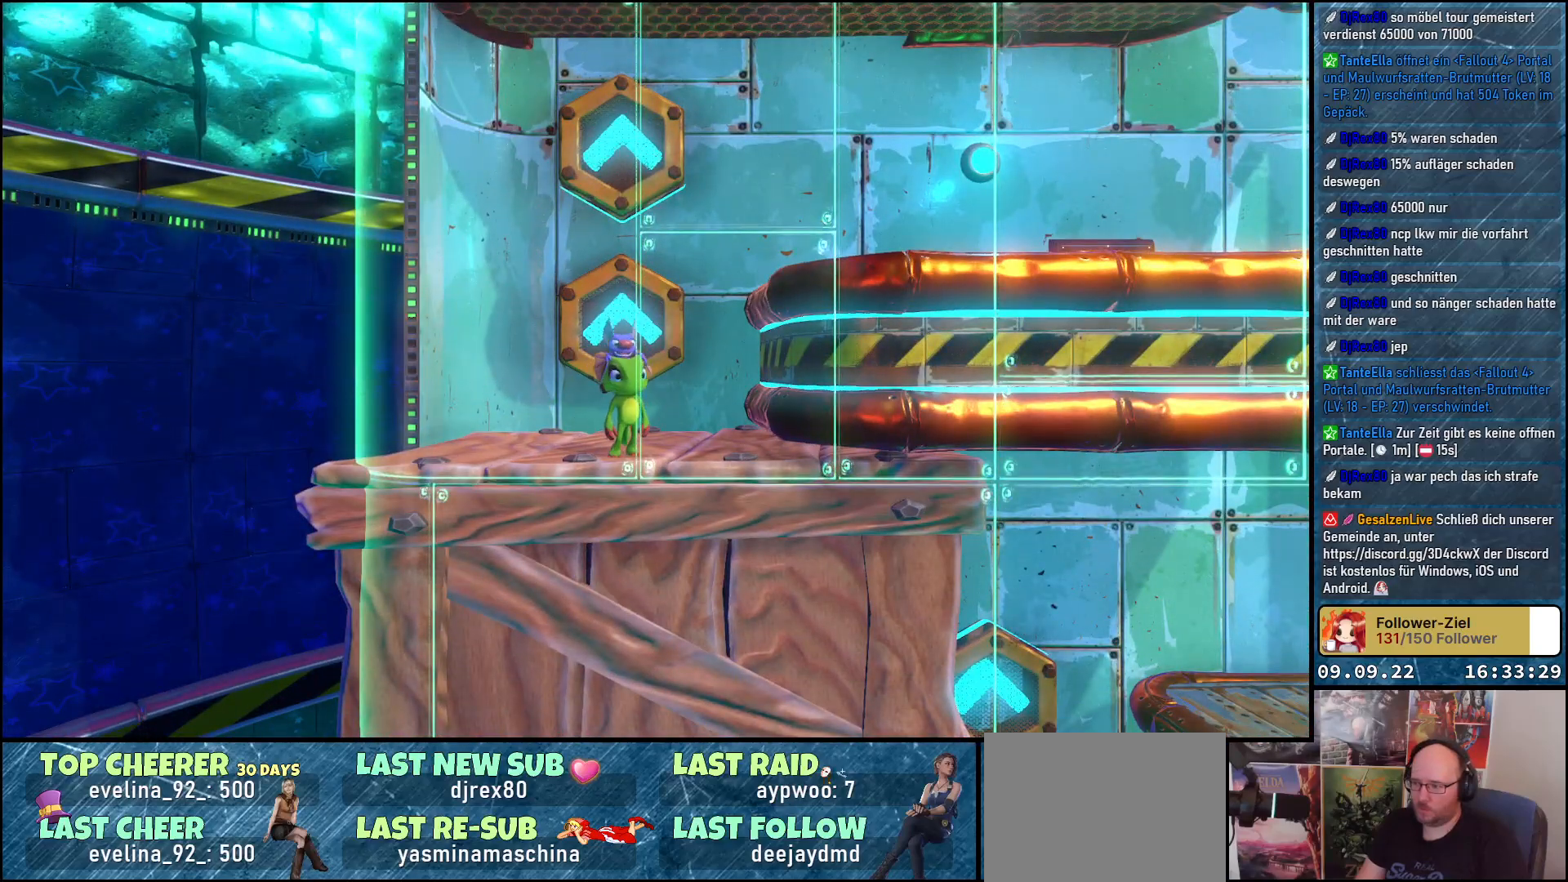
{"buttons": ["A"], "left_stick": "right", "right_stick": "center", "events": [[150, "A", "down"], [233, "left_stick", "up-right"], [267, "A", "up"], [383, "A", "down"], [500, "left_stick", "right"]]}
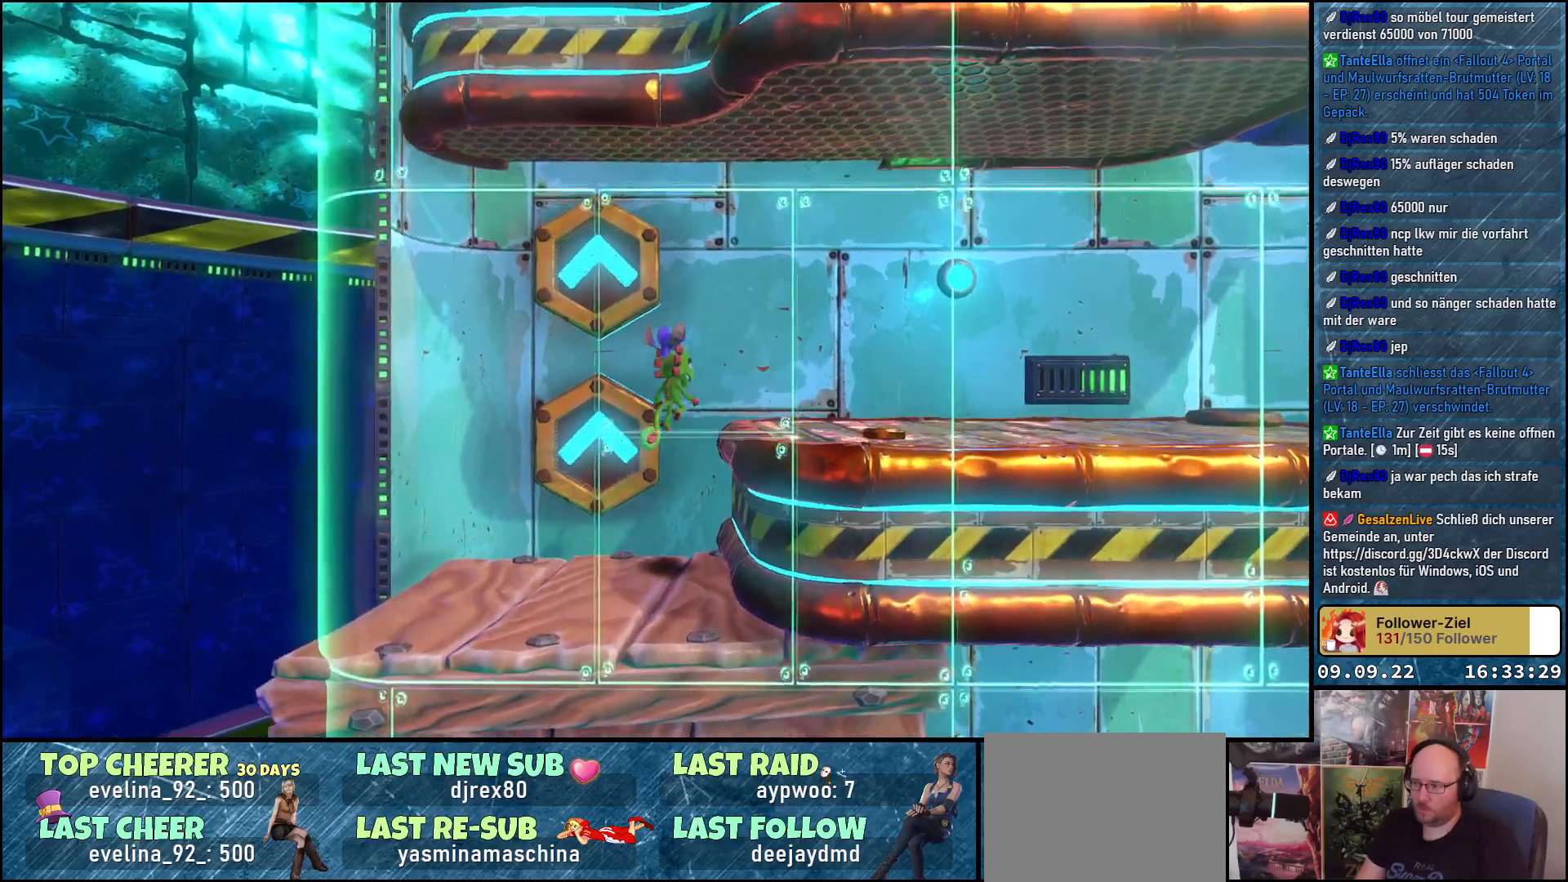
{"buttons": [], "left_stick": "right", "right_stick": "center", "events": [[167, "A", "up"]]}
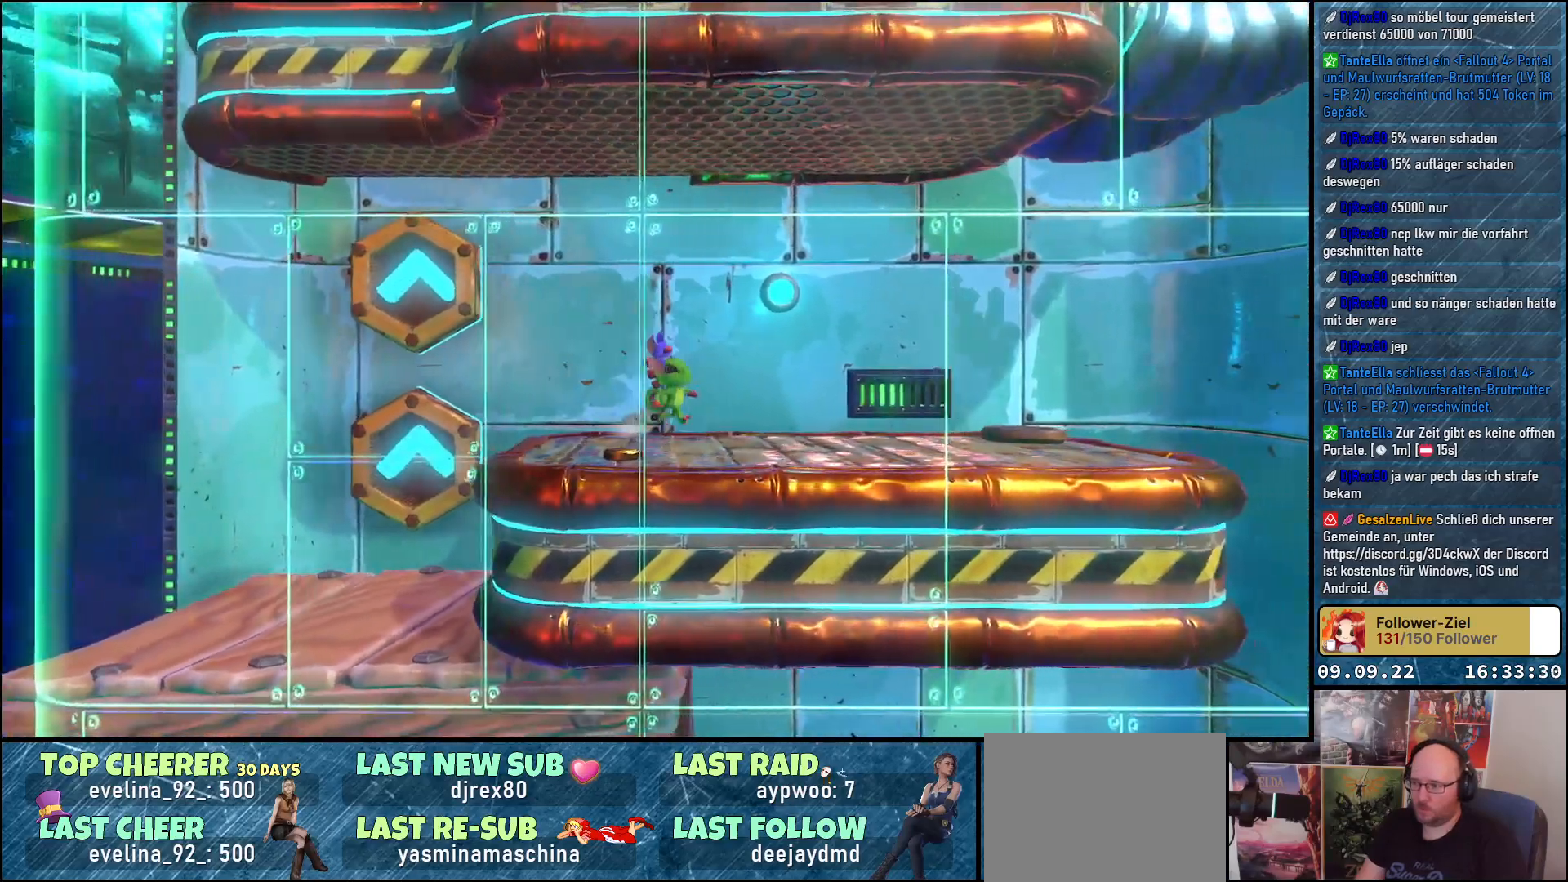
{"buttons": [], "left_stick": "right", "right_stick": "down-left", "events": [[283, "right_stick", "down-left"]]}
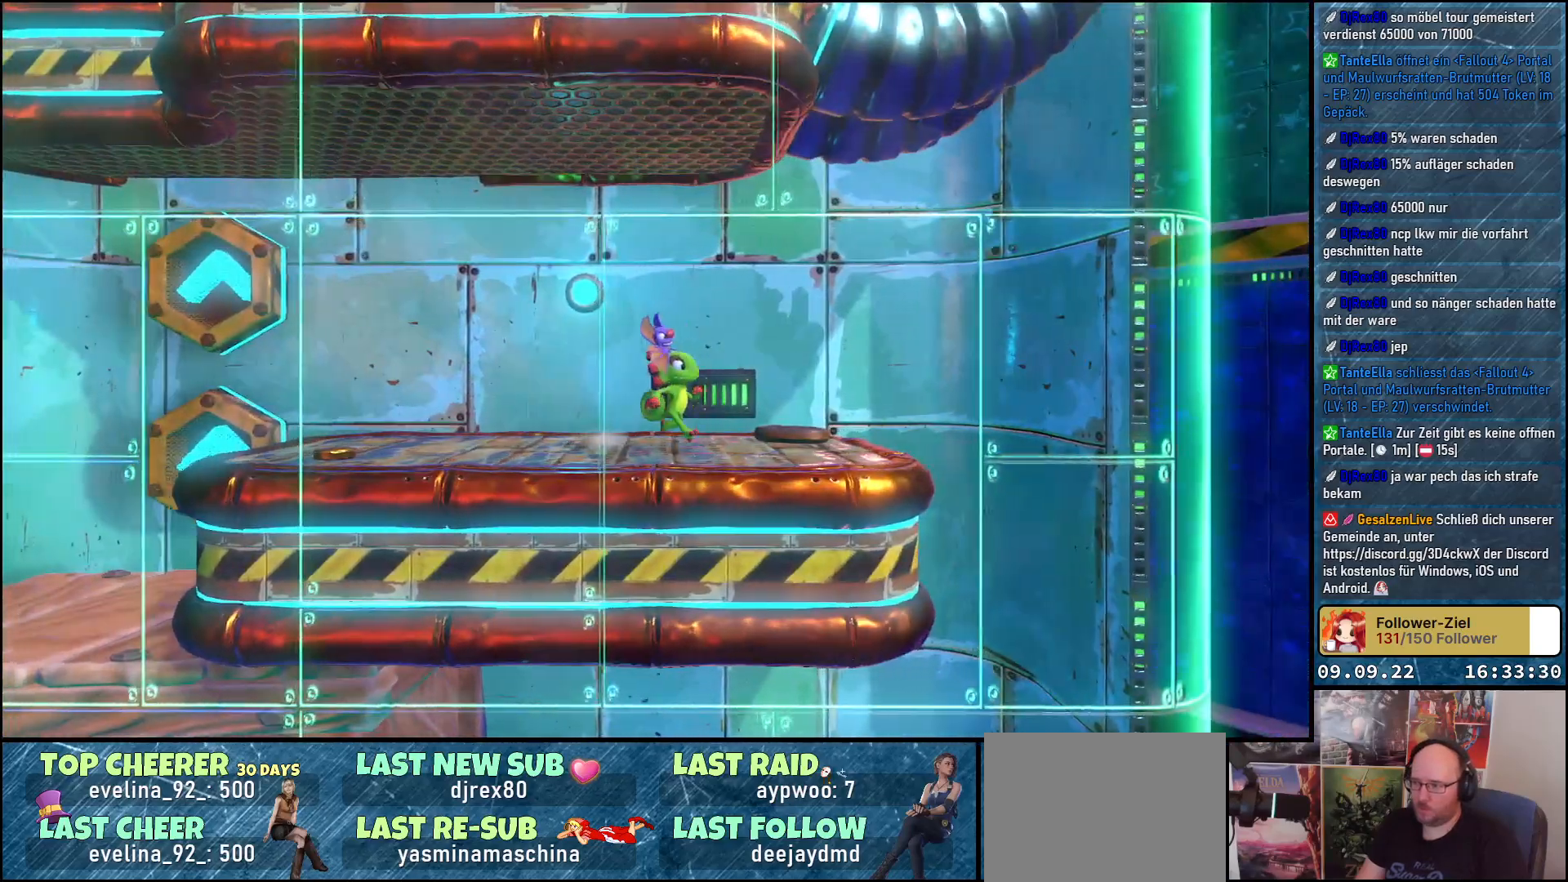
{"buttons": [], "left_stick": "left", "right_stick": "center", "events": [[83, "left_stick", "up-left"], [150, "left_stick", "left"], [167, "right_stick", "center"]]}
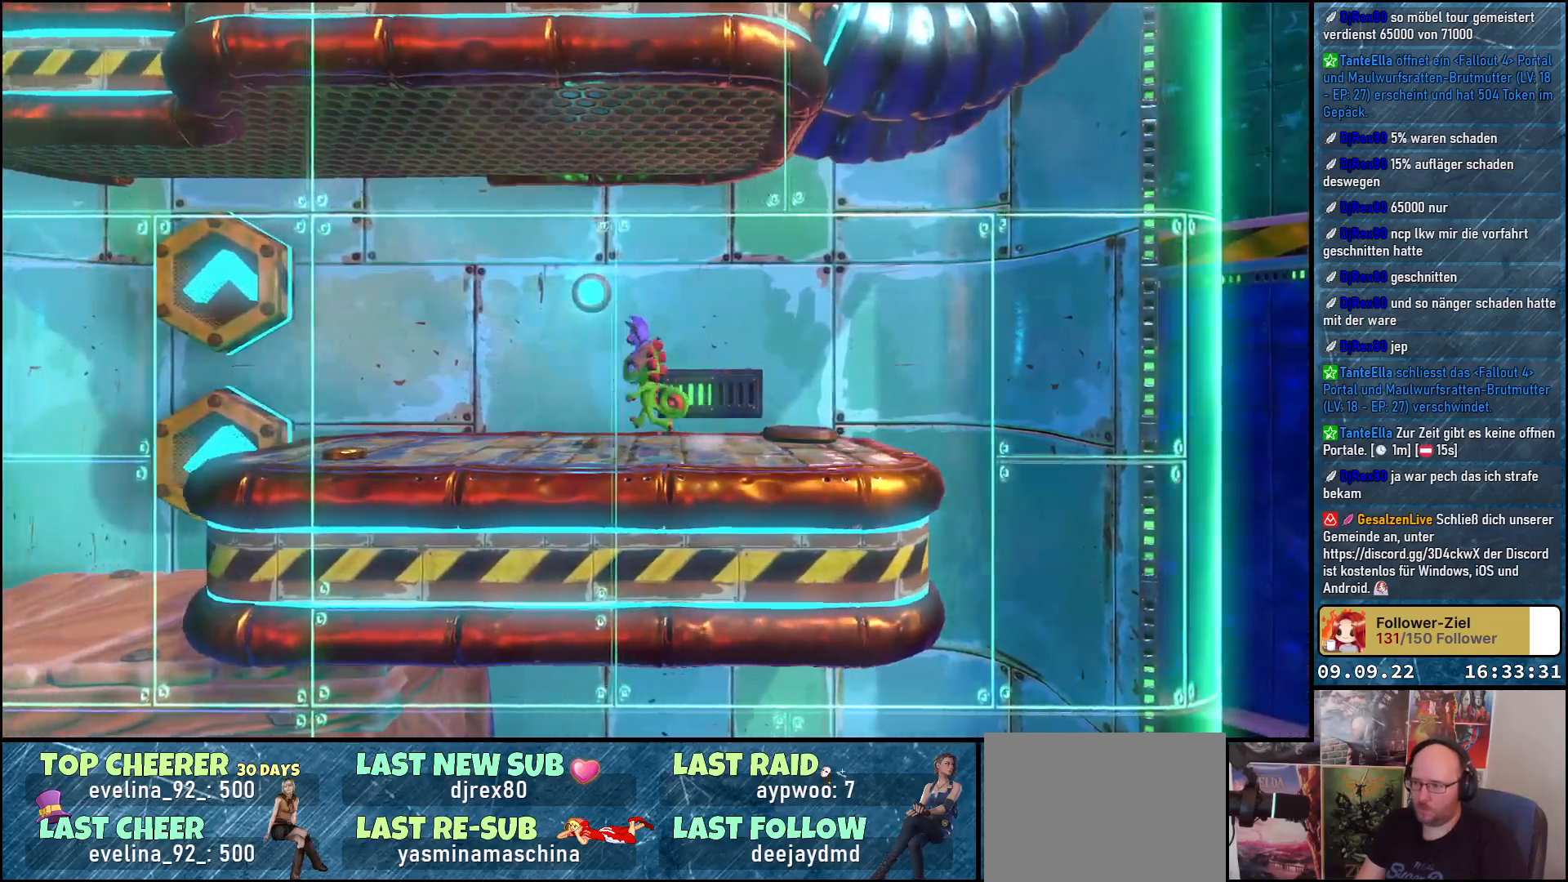
{"buttons": [], "left_stick": "left", "right_stick": "center", "events": [[200, "A", "down"], [333, "A", "up"]]}
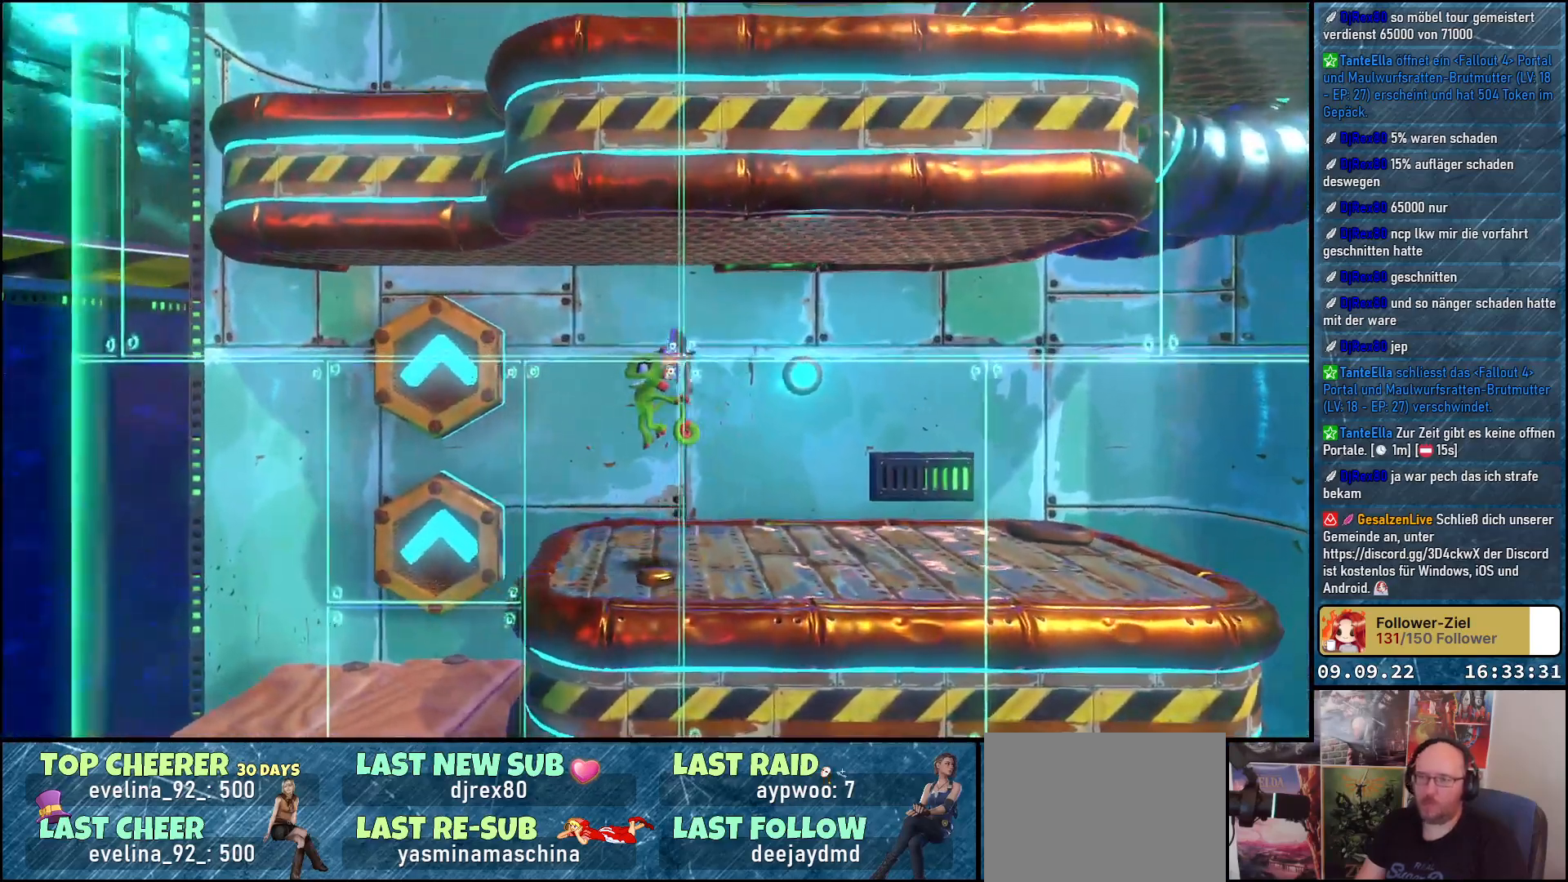
{"buttons": [], "left_stick": "center", "right_stick": "center", "events": [[50, "left_stick", "down-left"], [483, "left_stick", "center"]]}
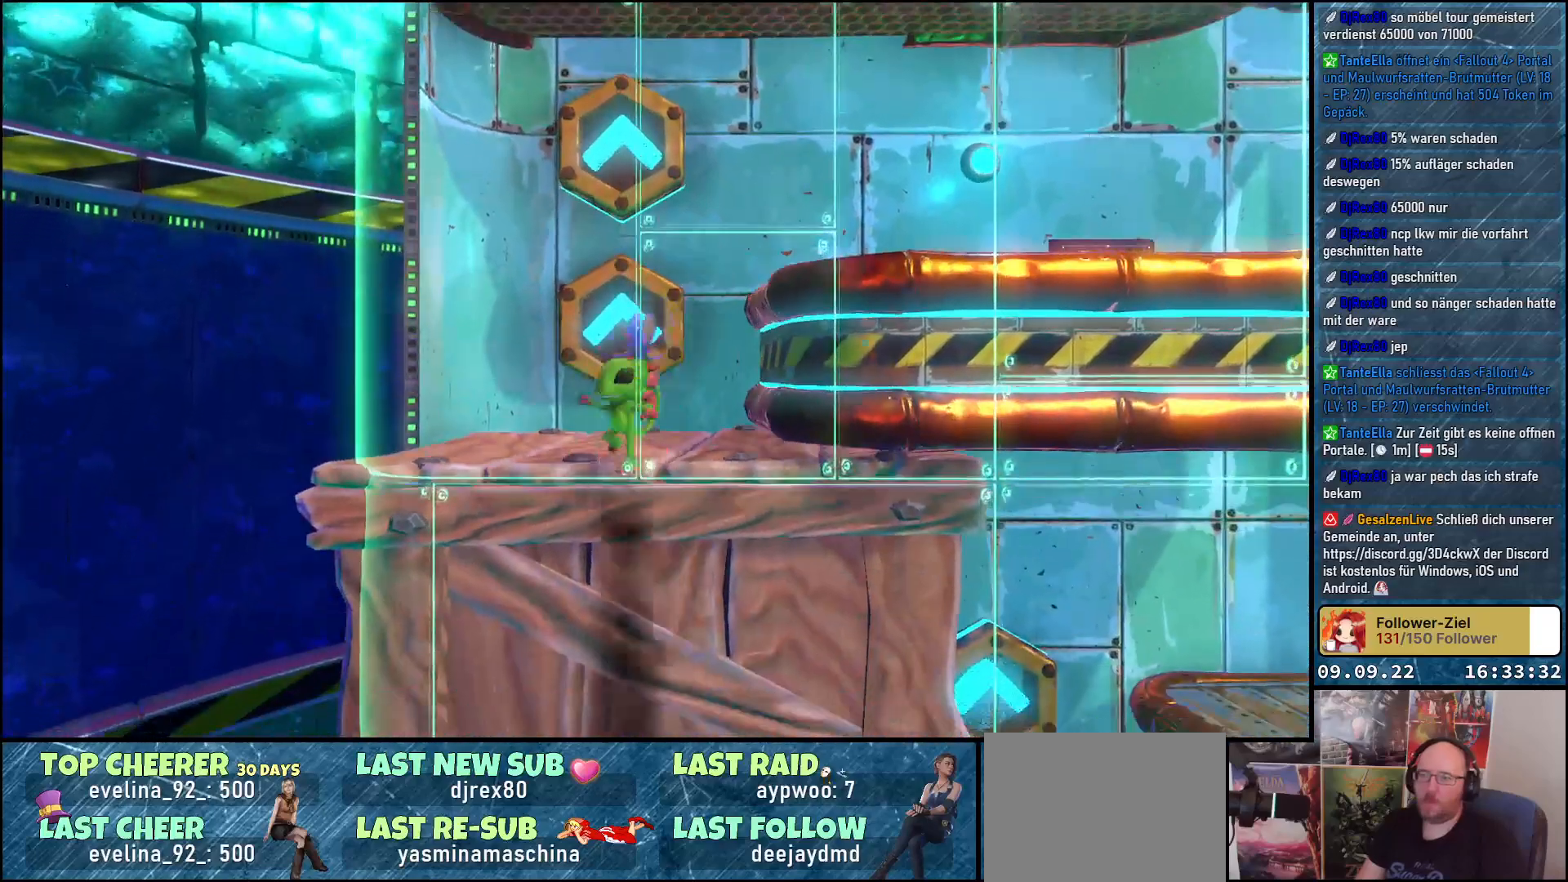
{"buttons": ["X", "L2"], "left_stick": "center", "right_stick": "center", "events": [[67, "L2", "down"], [467, "X", "down"]]}
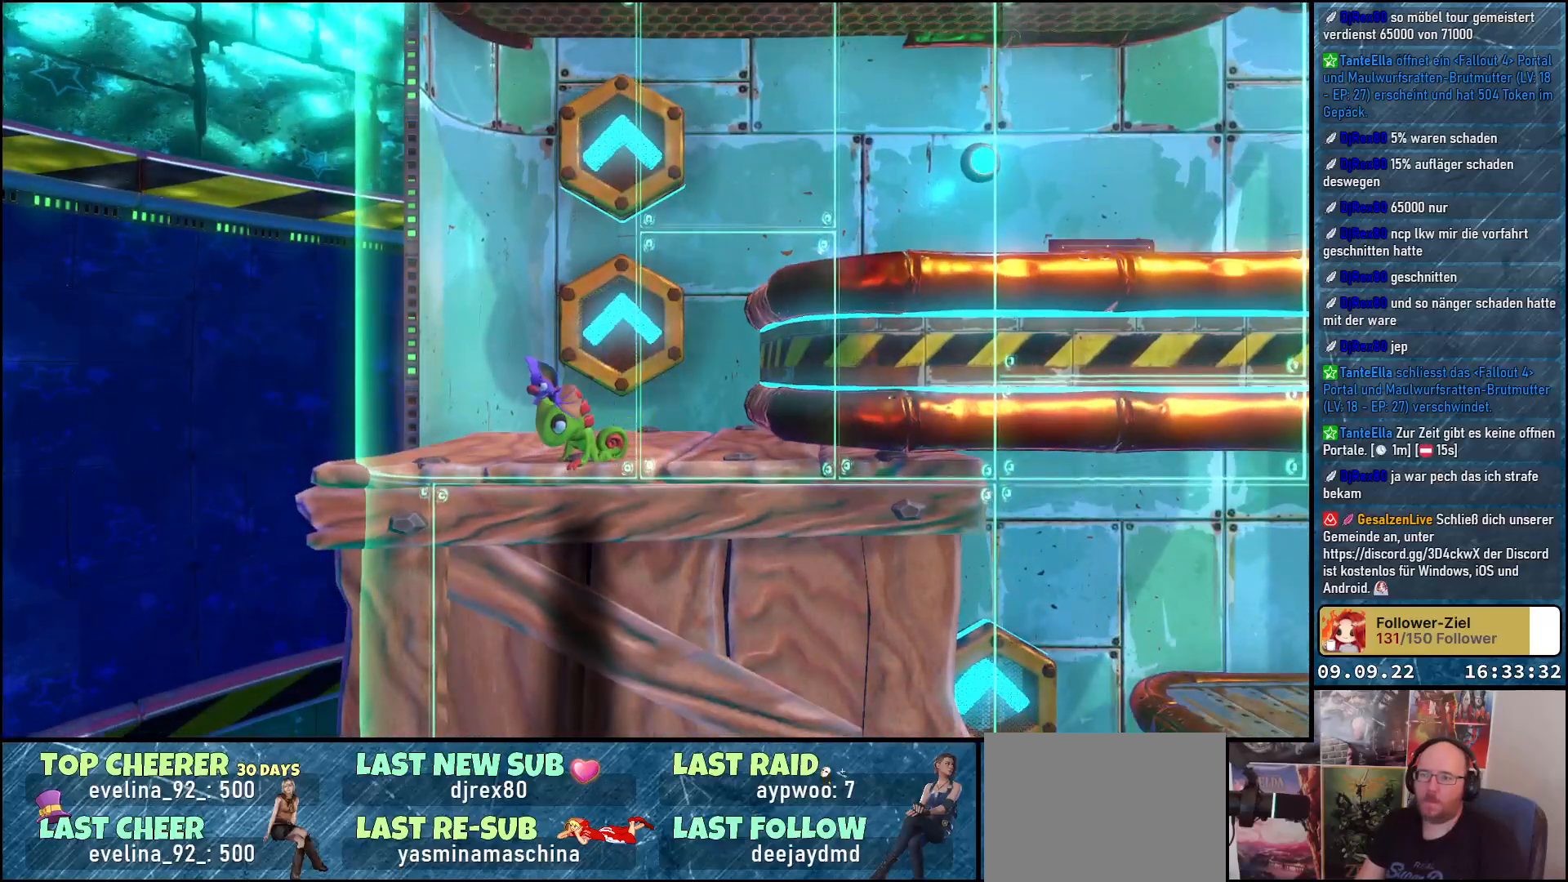
{"buttons": ["X", "L2"], "left_stick": "center", "right_stick": "center", "events": []}
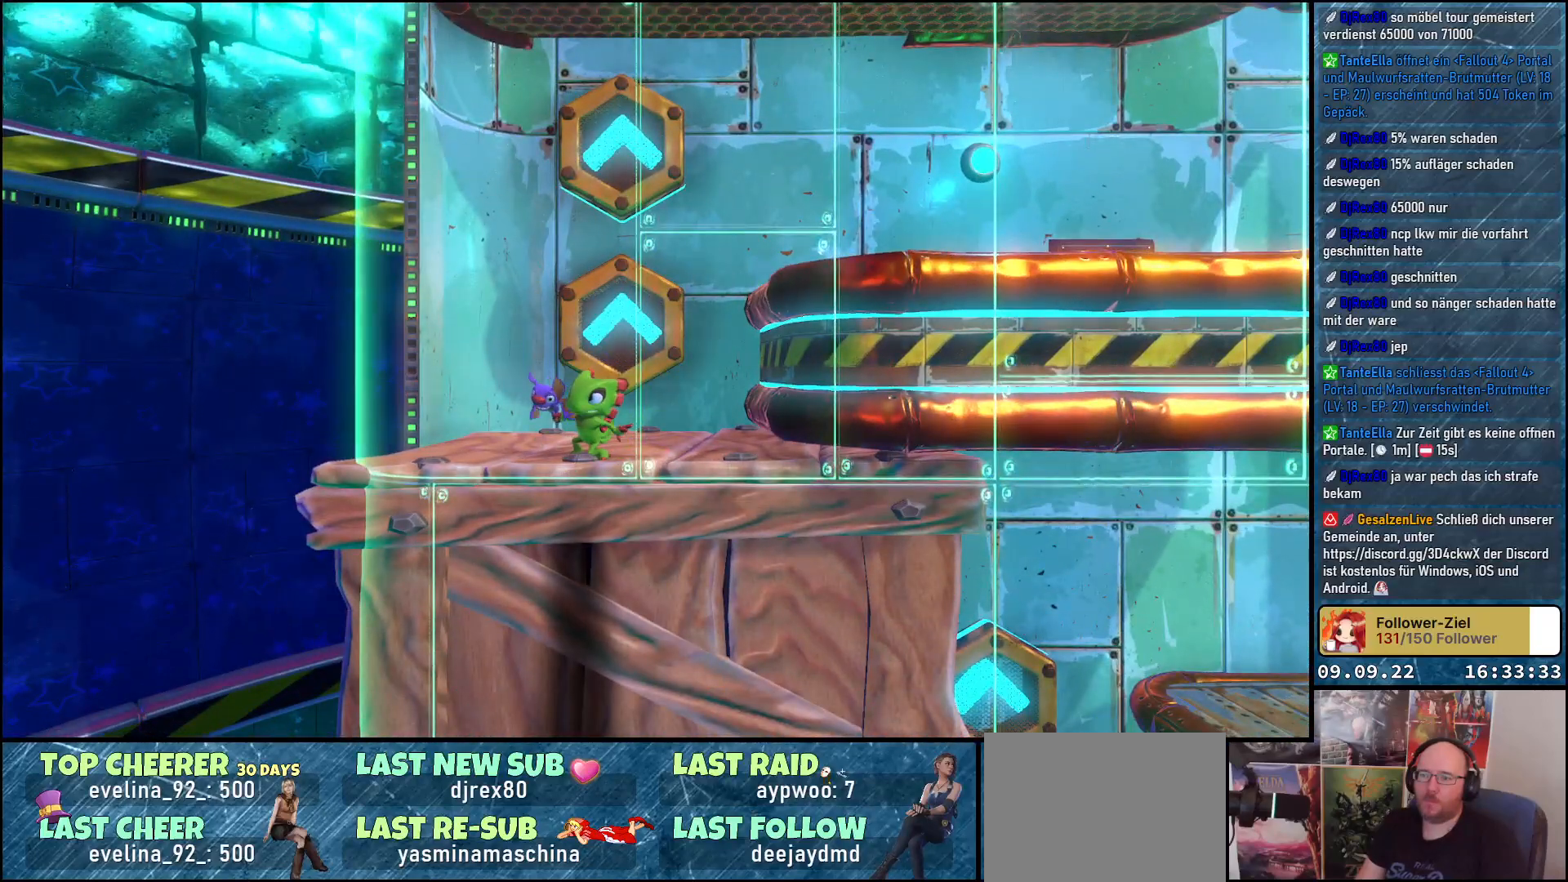
{"buttons": ["X", "L2"], "left_stick": "center", "right_stick": "center", "events": []}
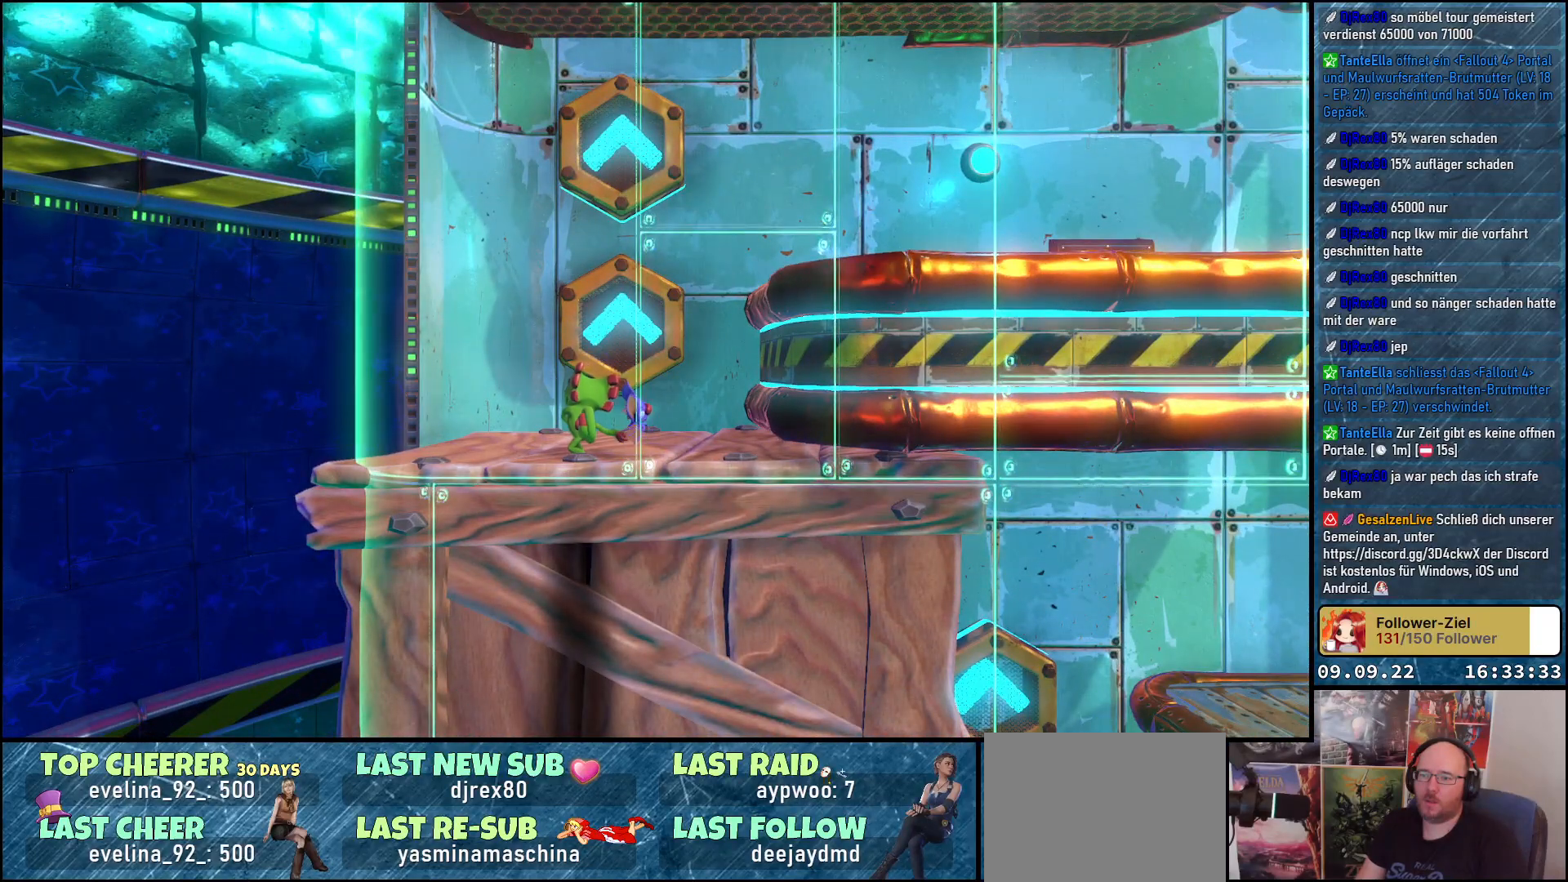
{"buttons": ["X", "L2"], "left_stick": "center", "right_stick": "center", "events": []}
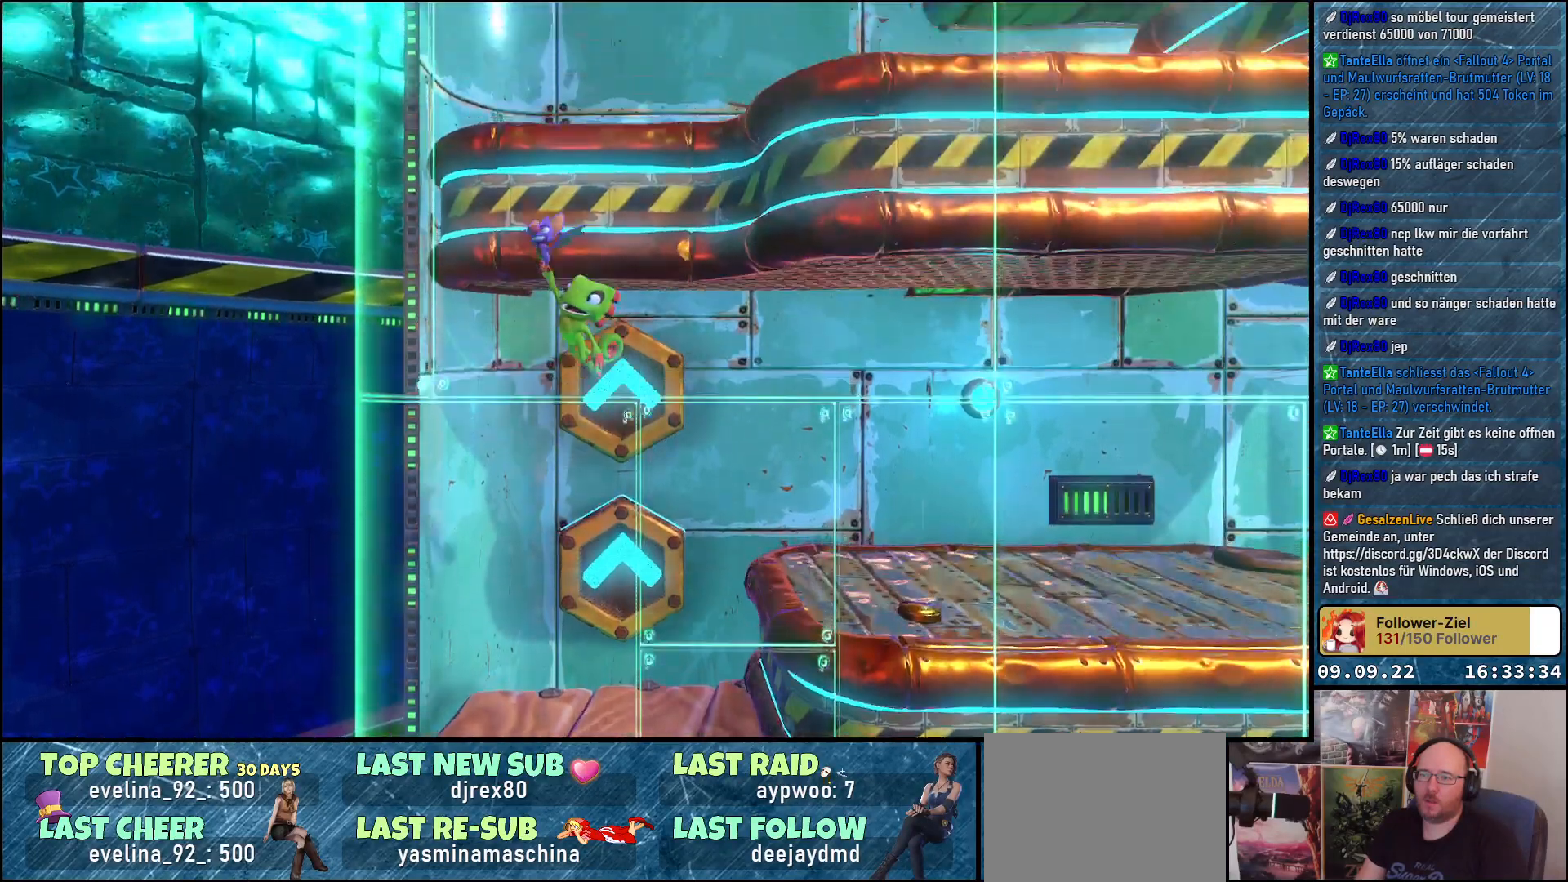
{"buttons": ["A"], "left_stick": "up", "right_stick": "center", "events": [[100, "X", "up"], [200, "L2", "up"], [250, "A", "down"], [367, "A", "up"], [400, "left_stick", "up"], [433, "A", "down"]]}
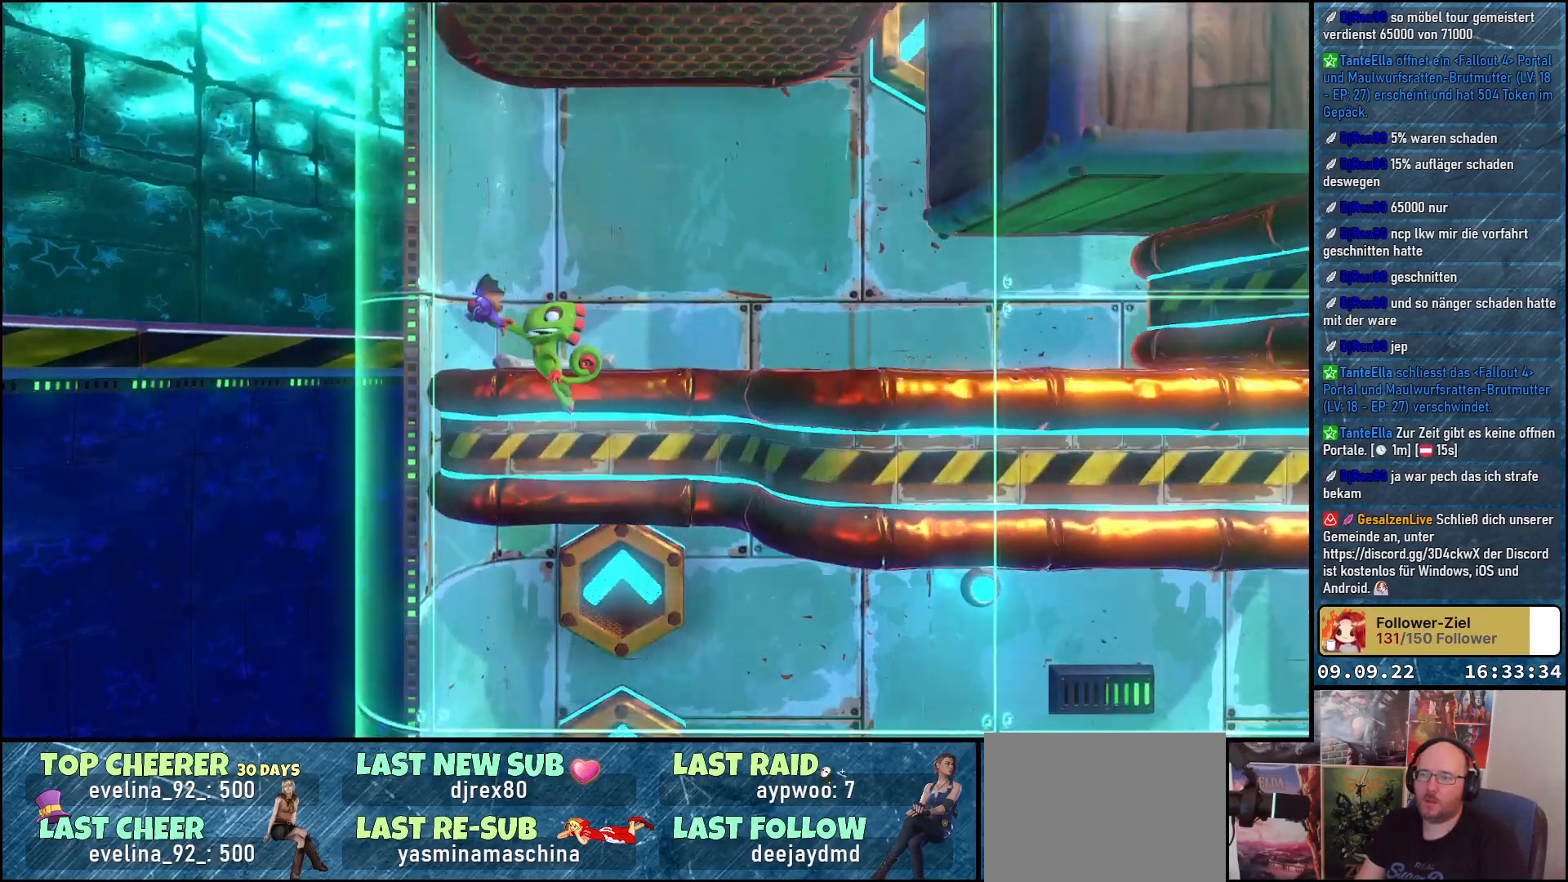
{"buttons": [], "left_stick": "right", "right_stick": "center", "events": [[67, "A", "up"], [100, "left_stick", "up-right"], [217, "left_stick", "right"]]}
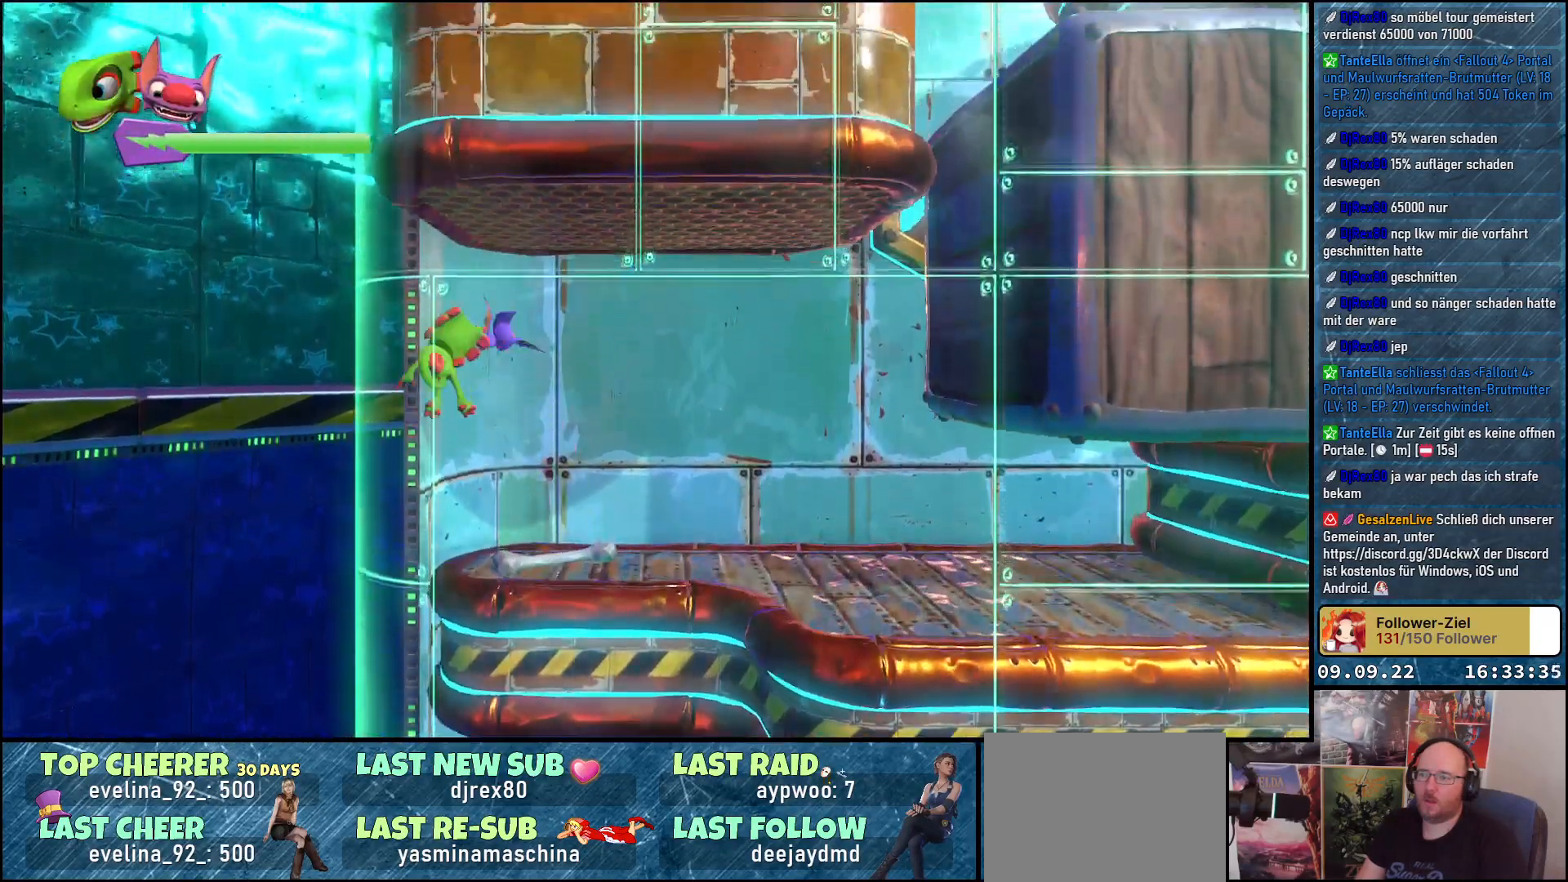
{"buttons": [], "left_stick": "right", "right_stick": "center", "events": []}
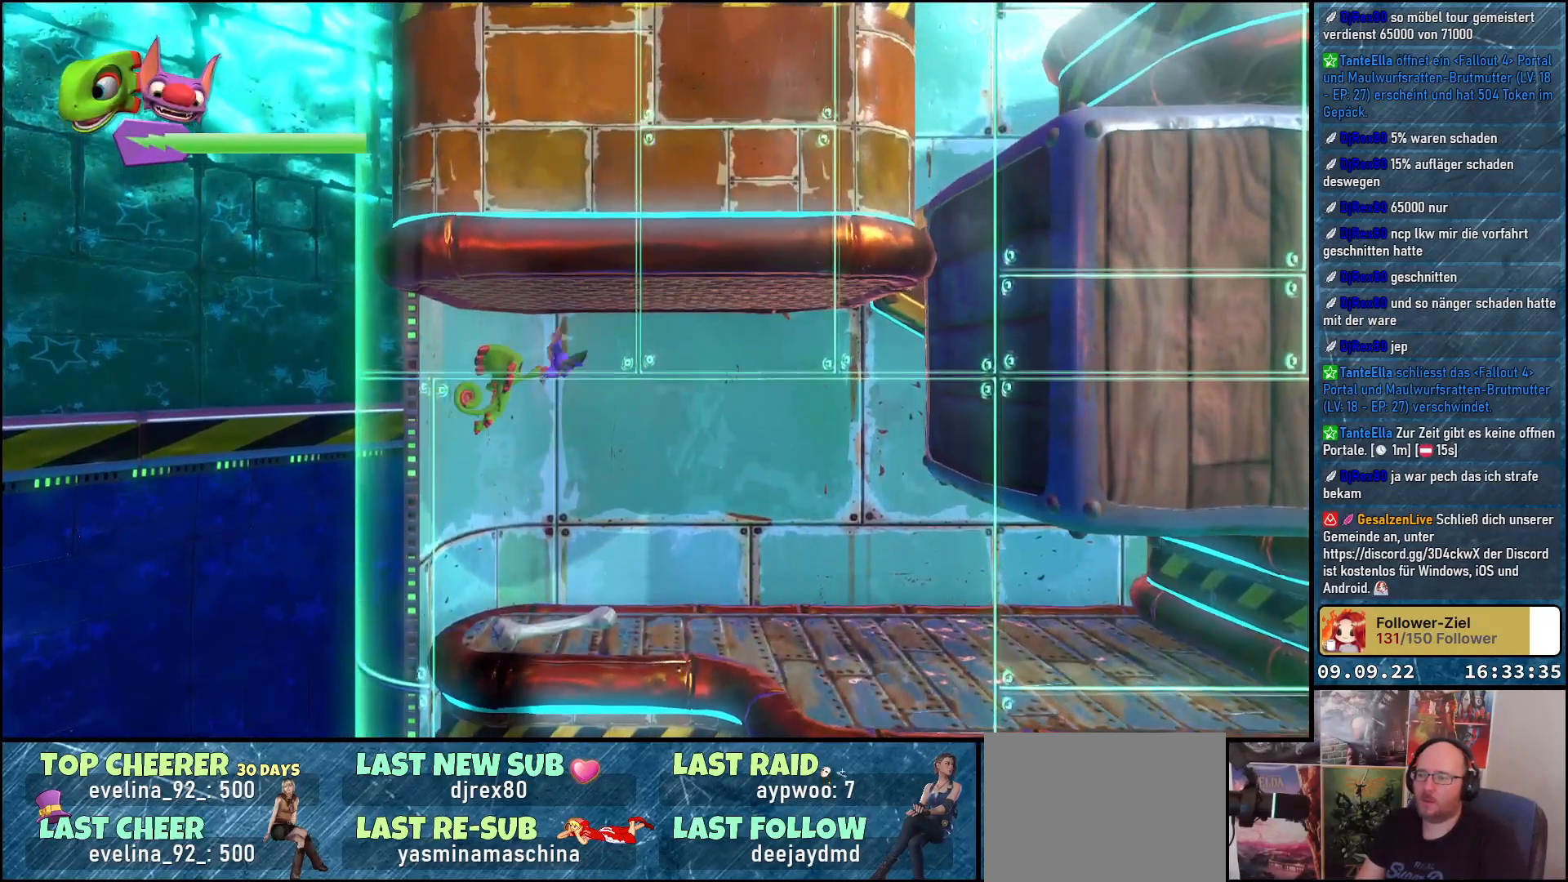
{"buttons": [], "left_stick": "right", "right_stick": "center", "events": [[283, "A", "down"], [333, "A", "up"]]}
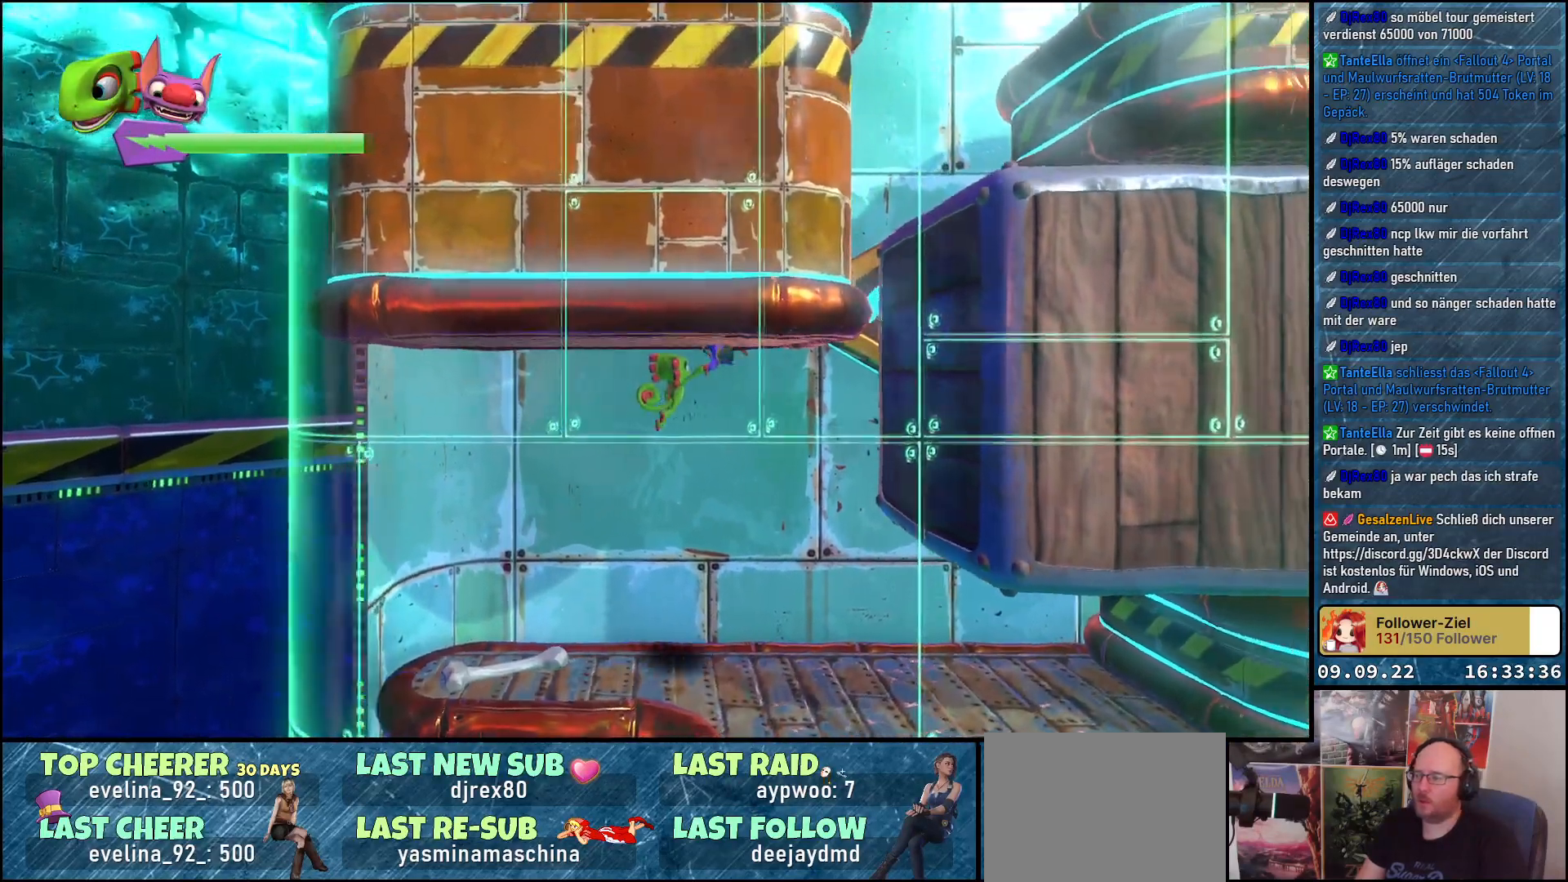
{"buttons": ["A"], "left_stick": "up", "right_stick": "center", "events": [[267, "A", "down"], [383, "A", "up"], [417, "left_stick", "up"], [467, "A", "down"]]}
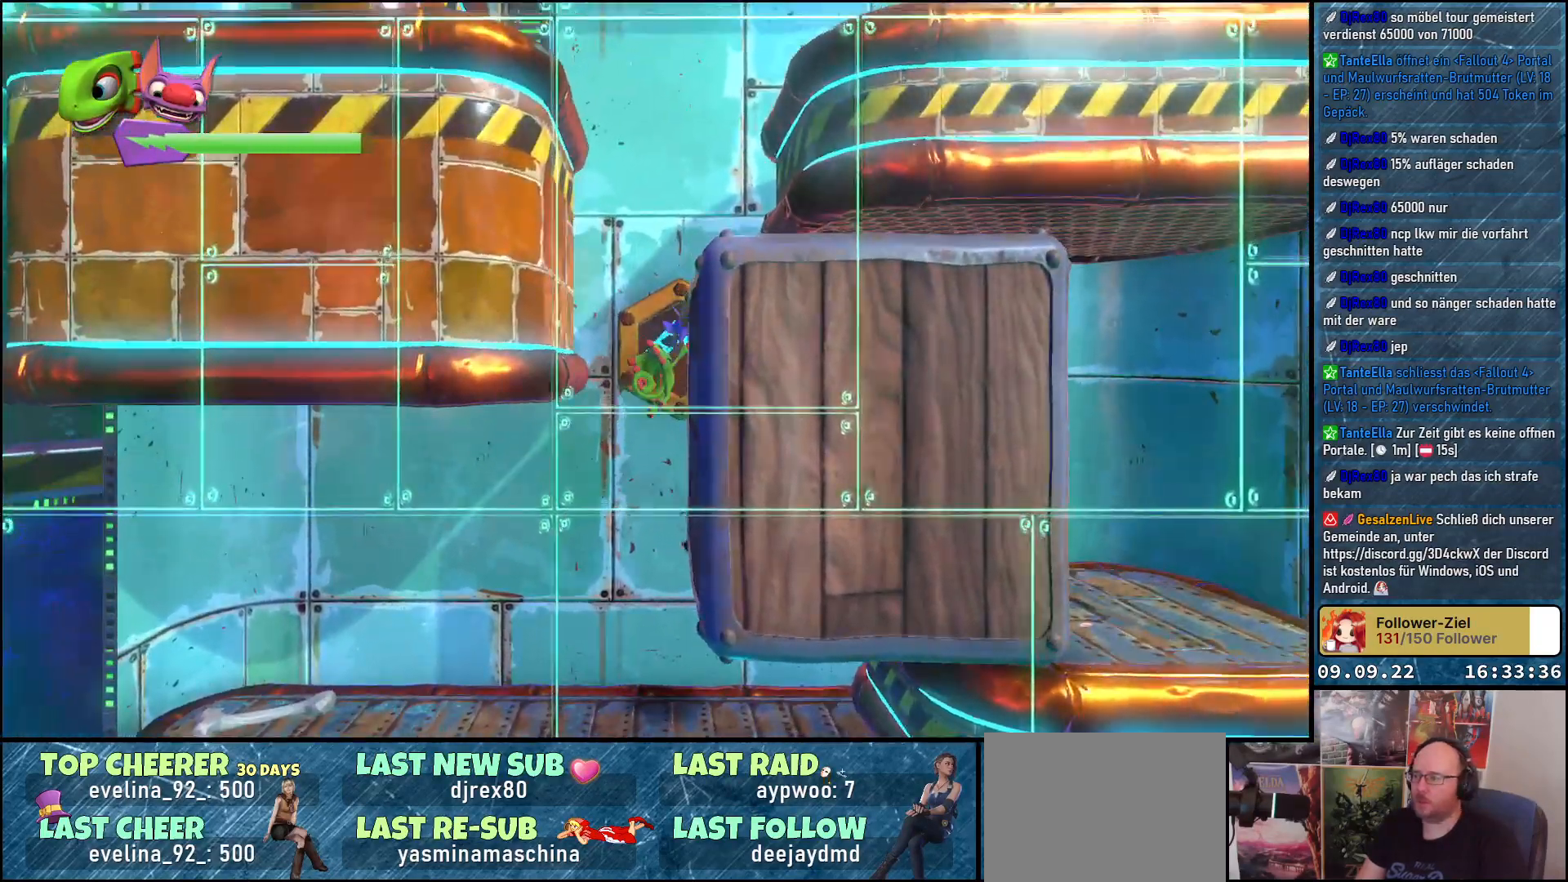
{"buttons": [], "left_stick": "center", "right_stick": "center", "events": [[50, "A", "up"], [167, "A", "down"], [267, "A", "up"], [283, "left_stick", "right"], [500, "left_stick", "center"]]}
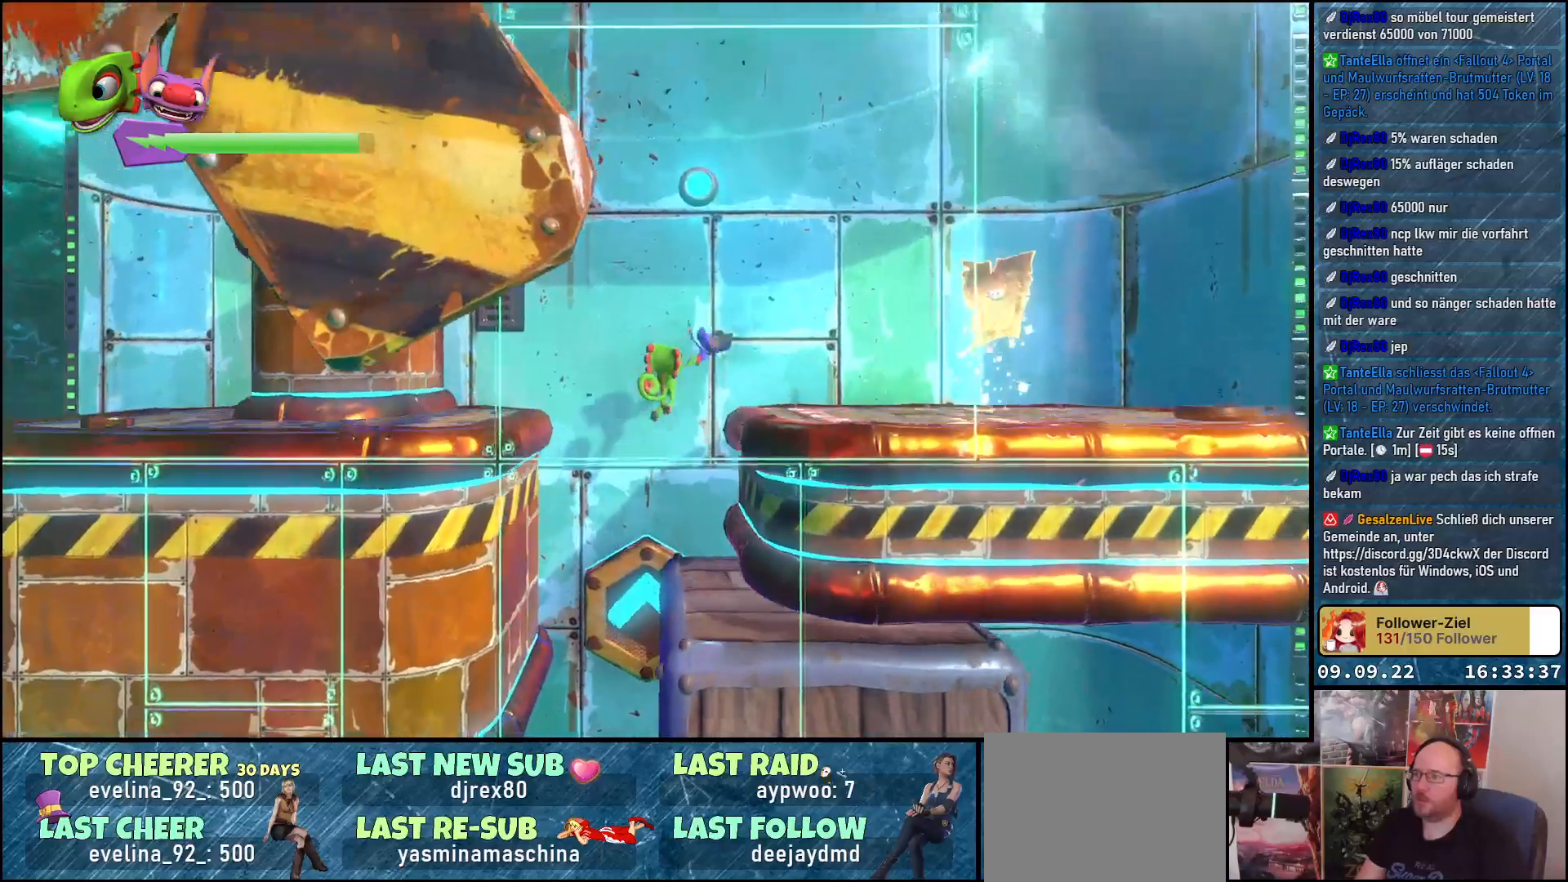
{"buttons": [], "left_stick": "center", "right_stick": "center", "events": []}
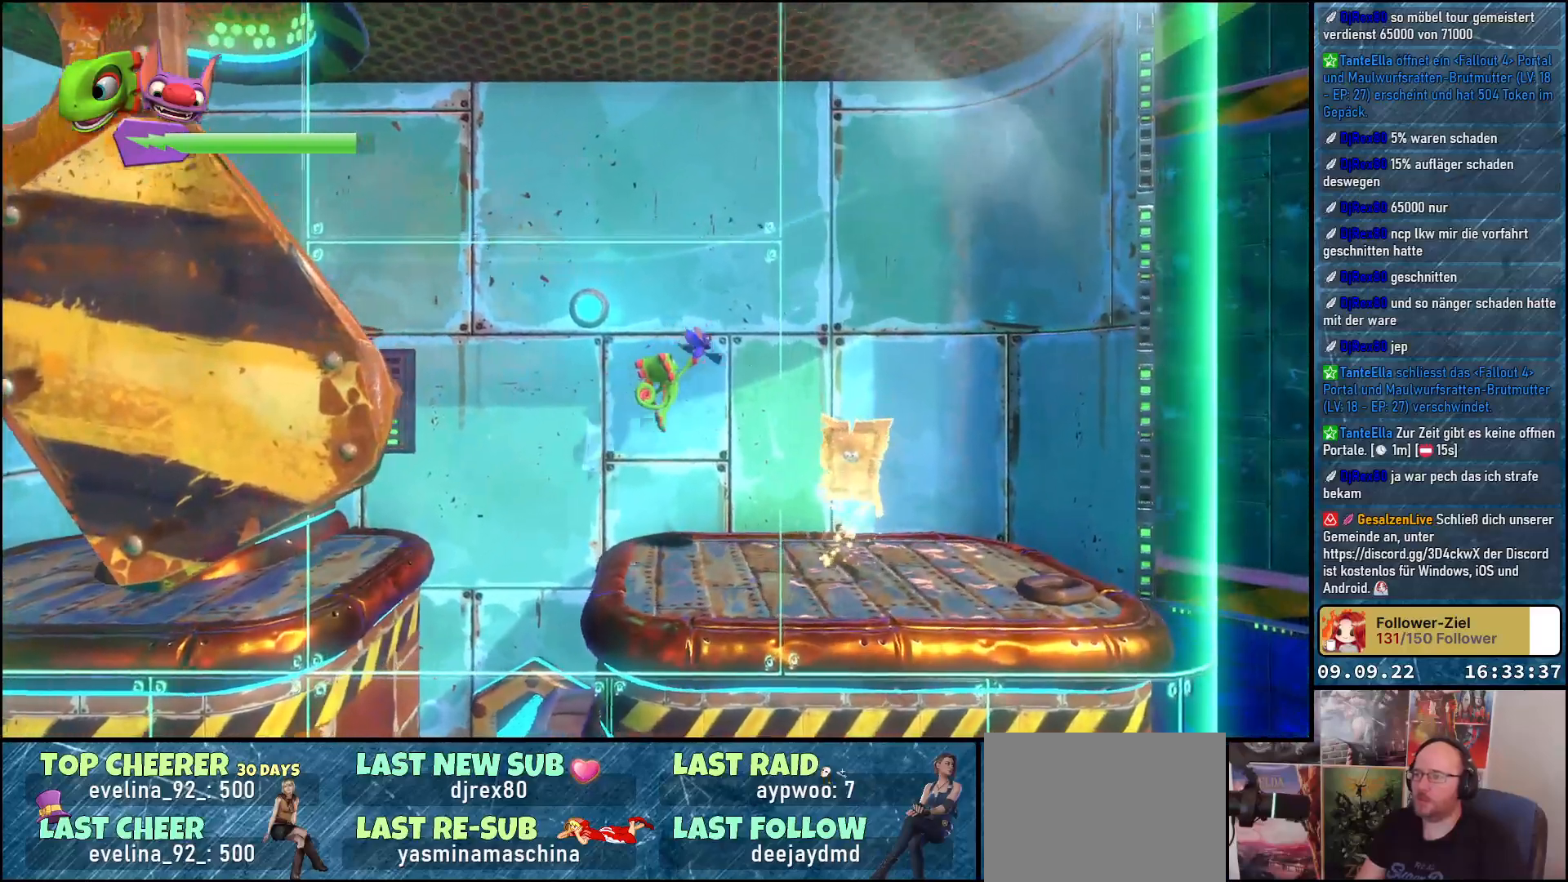
{"buttons": [], "left_stick": "down-left", "right_stick": "center", "events": [[117, "right_stick", "down-left"], [350, "left_stick", "down-left"], [417, "right_stick", "center"]]}
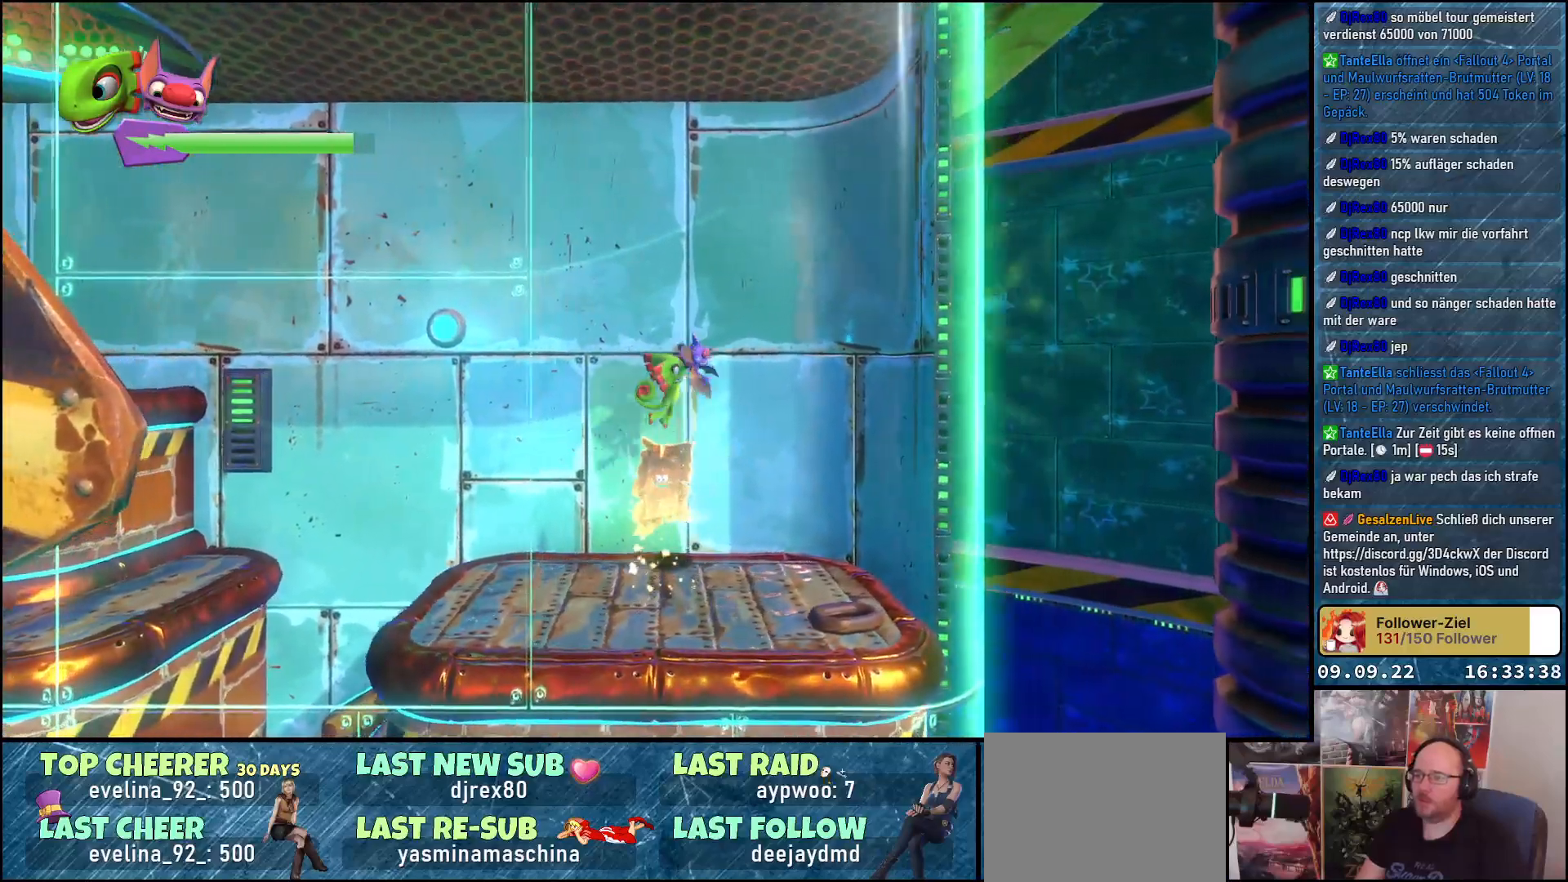
{"buttons": [], "left_stick": "left", "right_stick": "center", "events": [[83, "left_stick", "left"]]}
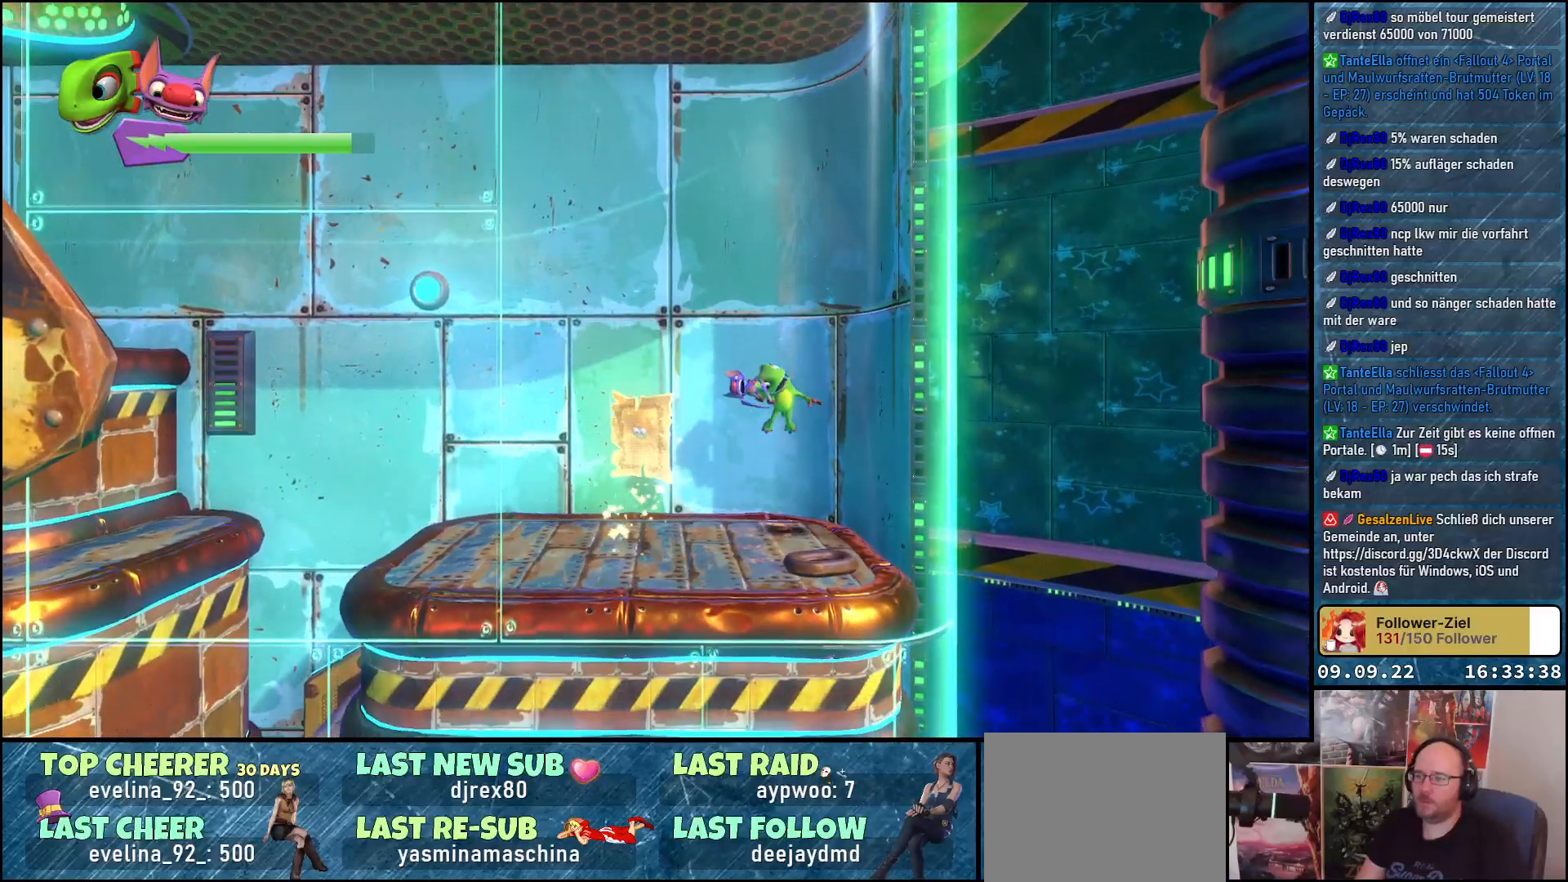
{"buttons": [], "left_stick": "up-left", "right_stick": "center", "events": [[417, "left_stick", "up-left"]]}
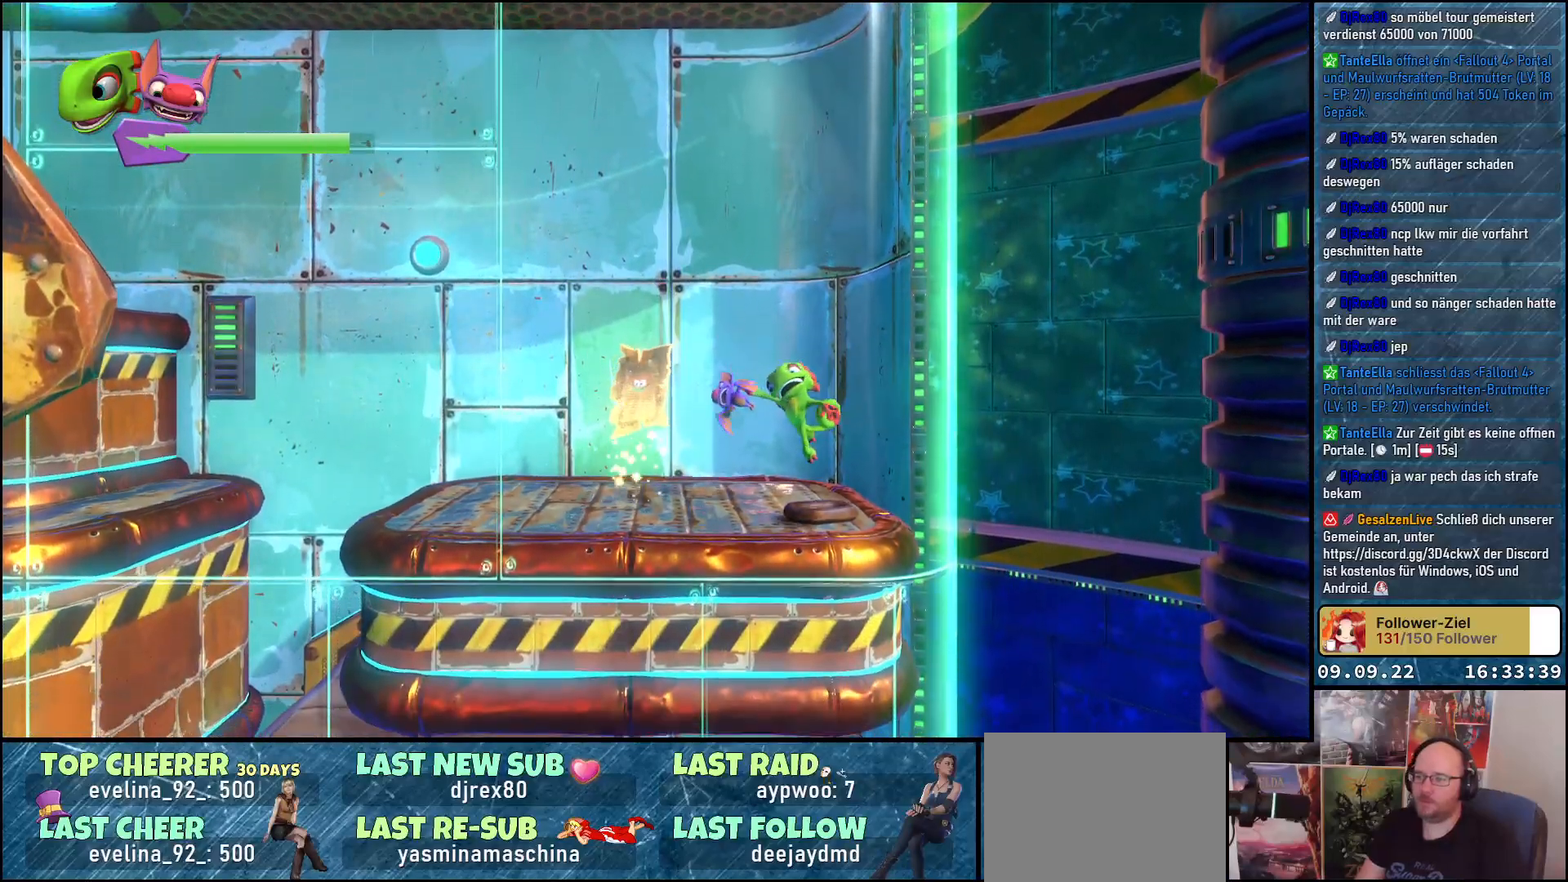
{"buttons": [], "left_stick": "center", "right_stick": "center", "events": [[183, "left_stick", "center"]]}
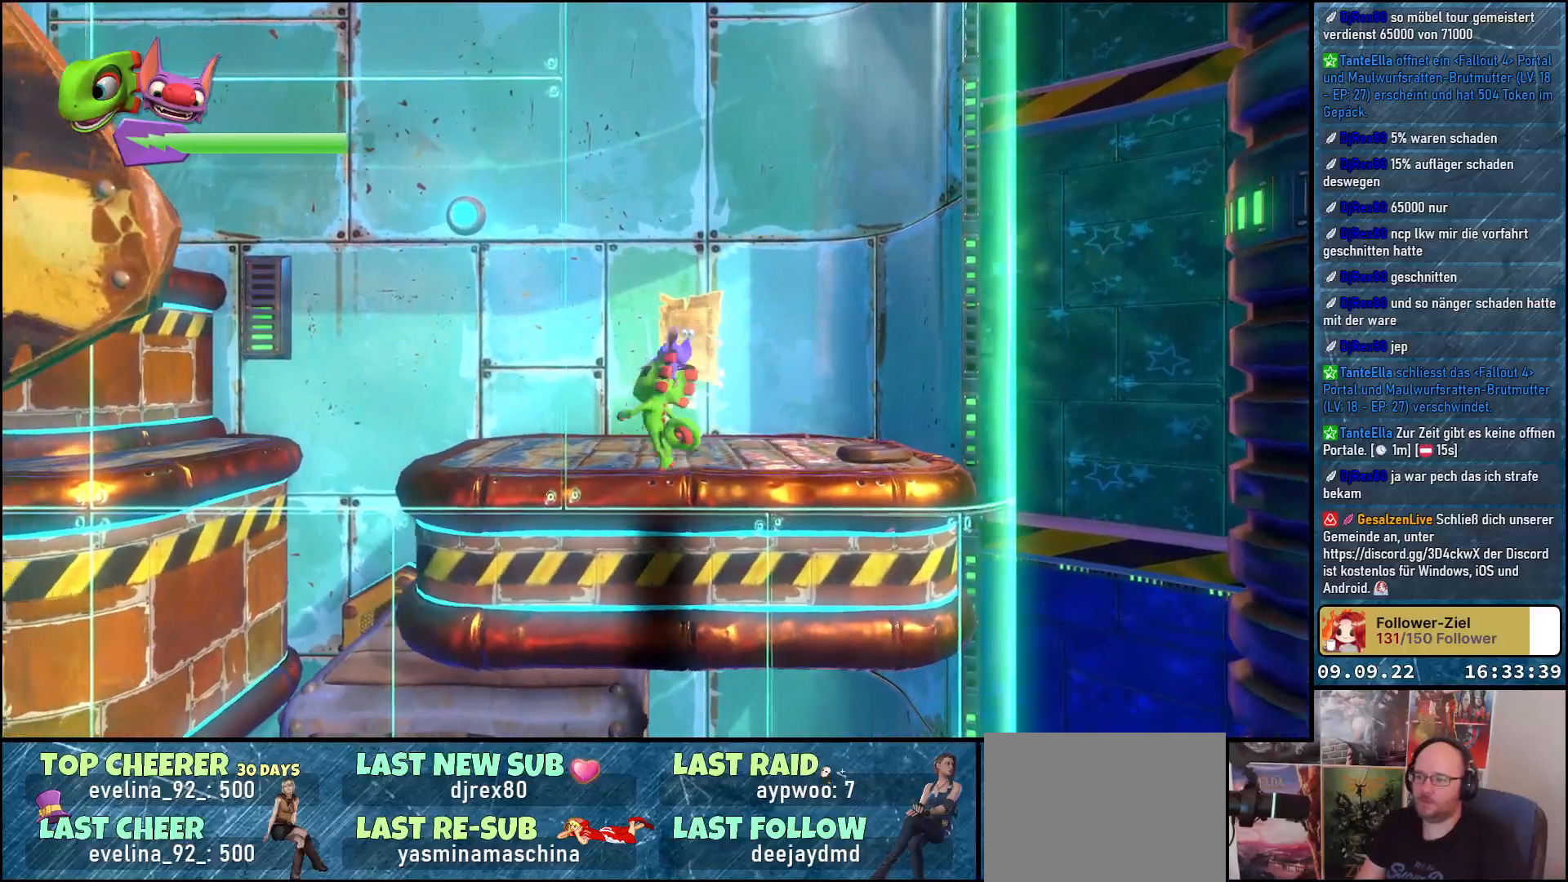
{"buttons": [], "left_stick": "up", "right_stick": "center", "events": [[250, "left_stick", "up-right"], [367, "left_stick", "up"]]}
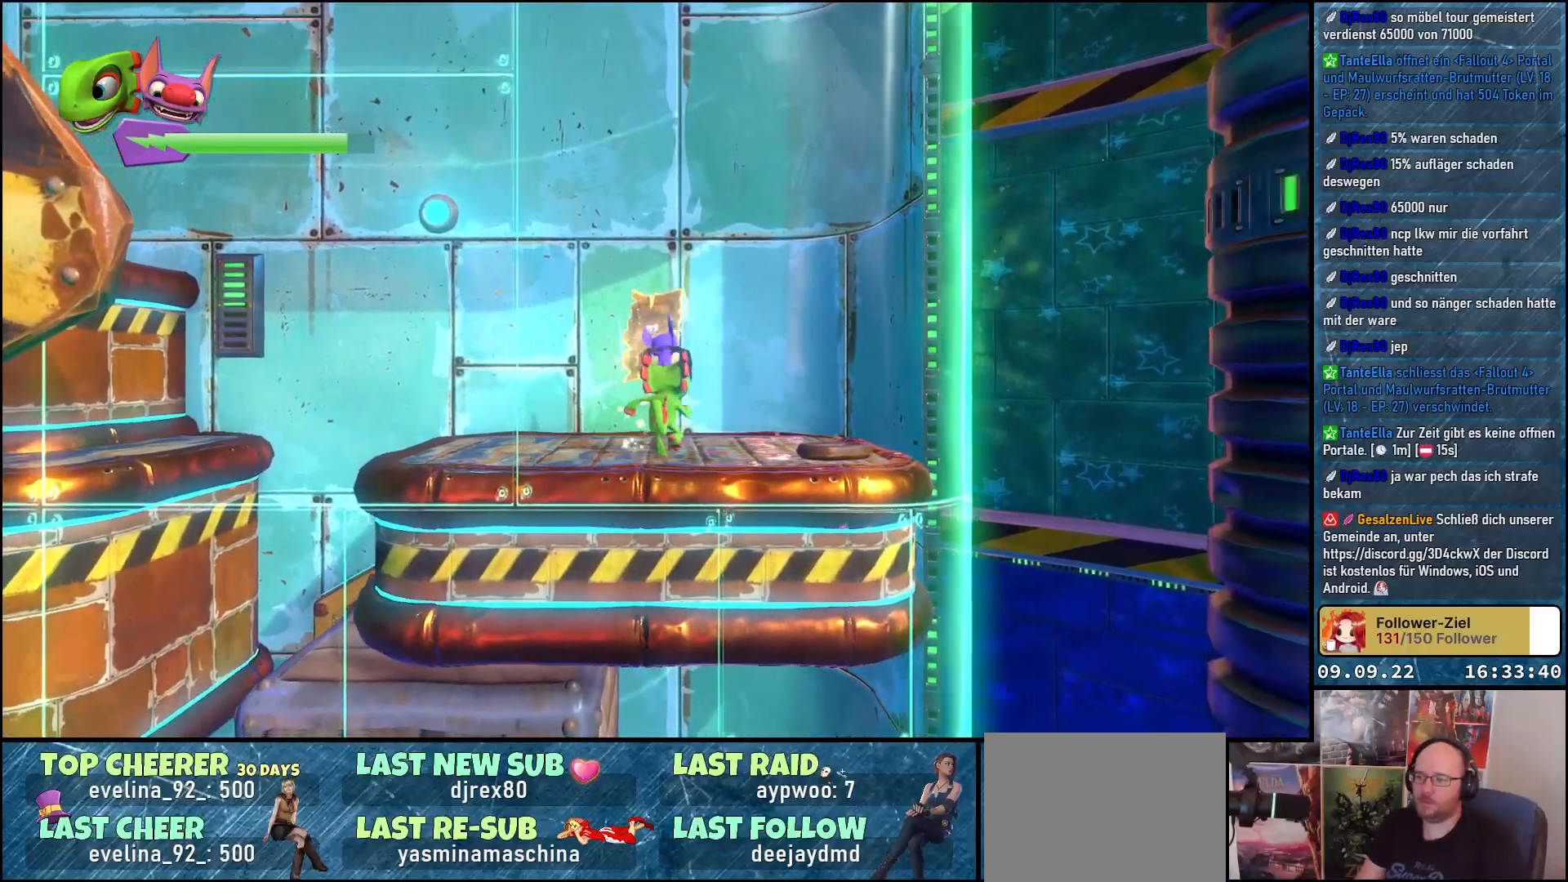
{"buttons": [], "left_stick": "down-left", "right_stick": "center", "events": [[183, "left_stick", "up-left"], [367, "left_stick", "down-left"]]}
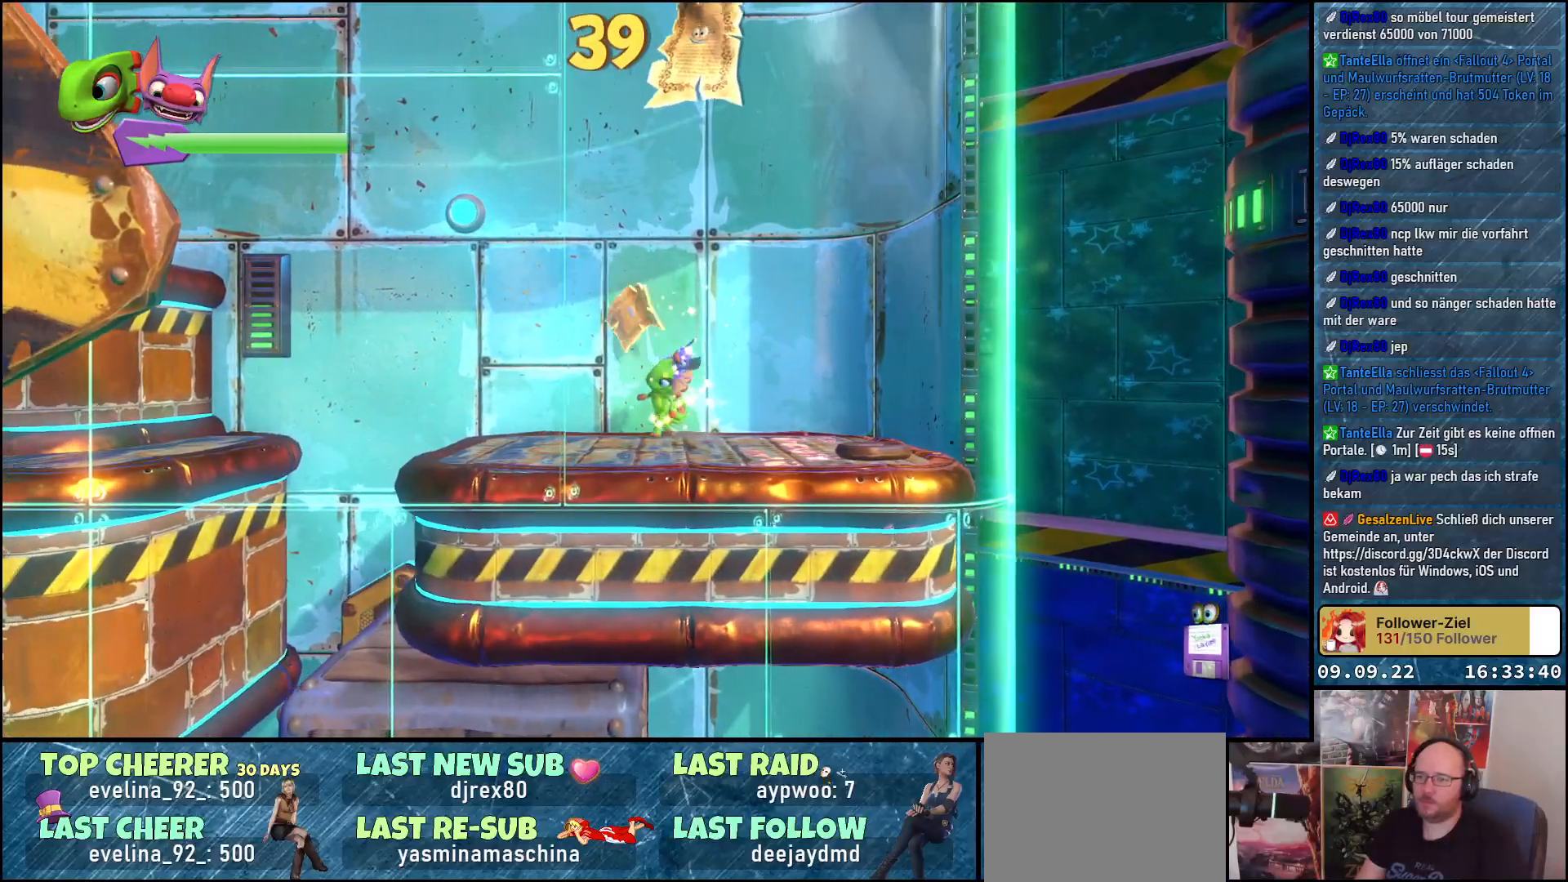
{"buttons": [], "left_stick": "center", "right_stick": "center", "events": [[150, "left_stick", "center"]]}
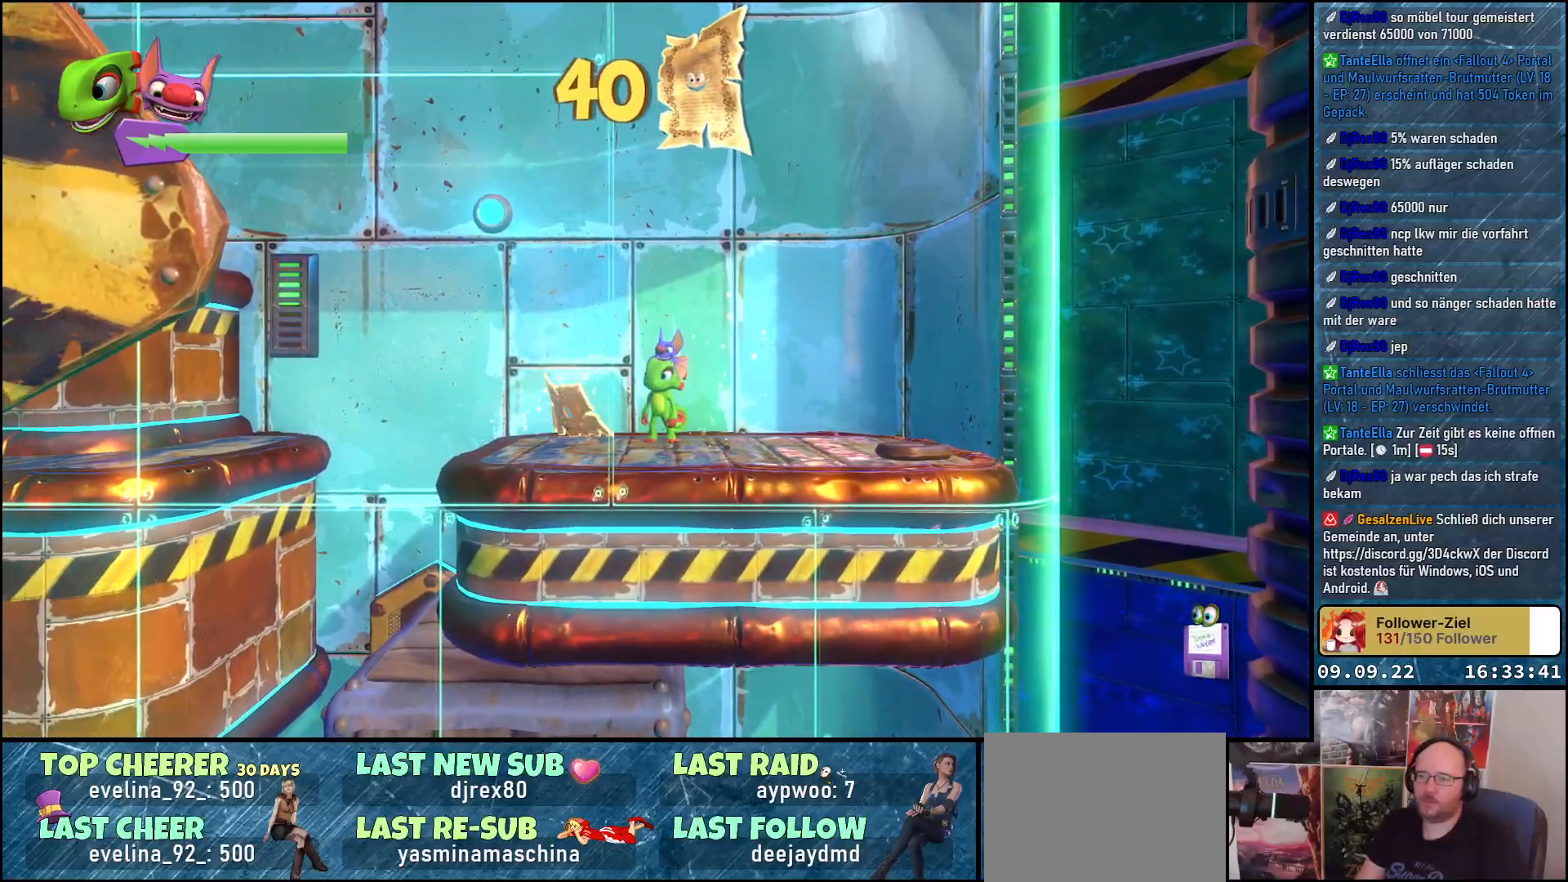
{"buttons": [], "left_stick": "center", "right_stick": "center", "events": [[333, "right_stick", "left"], [500, "right_stick", "center"]]}